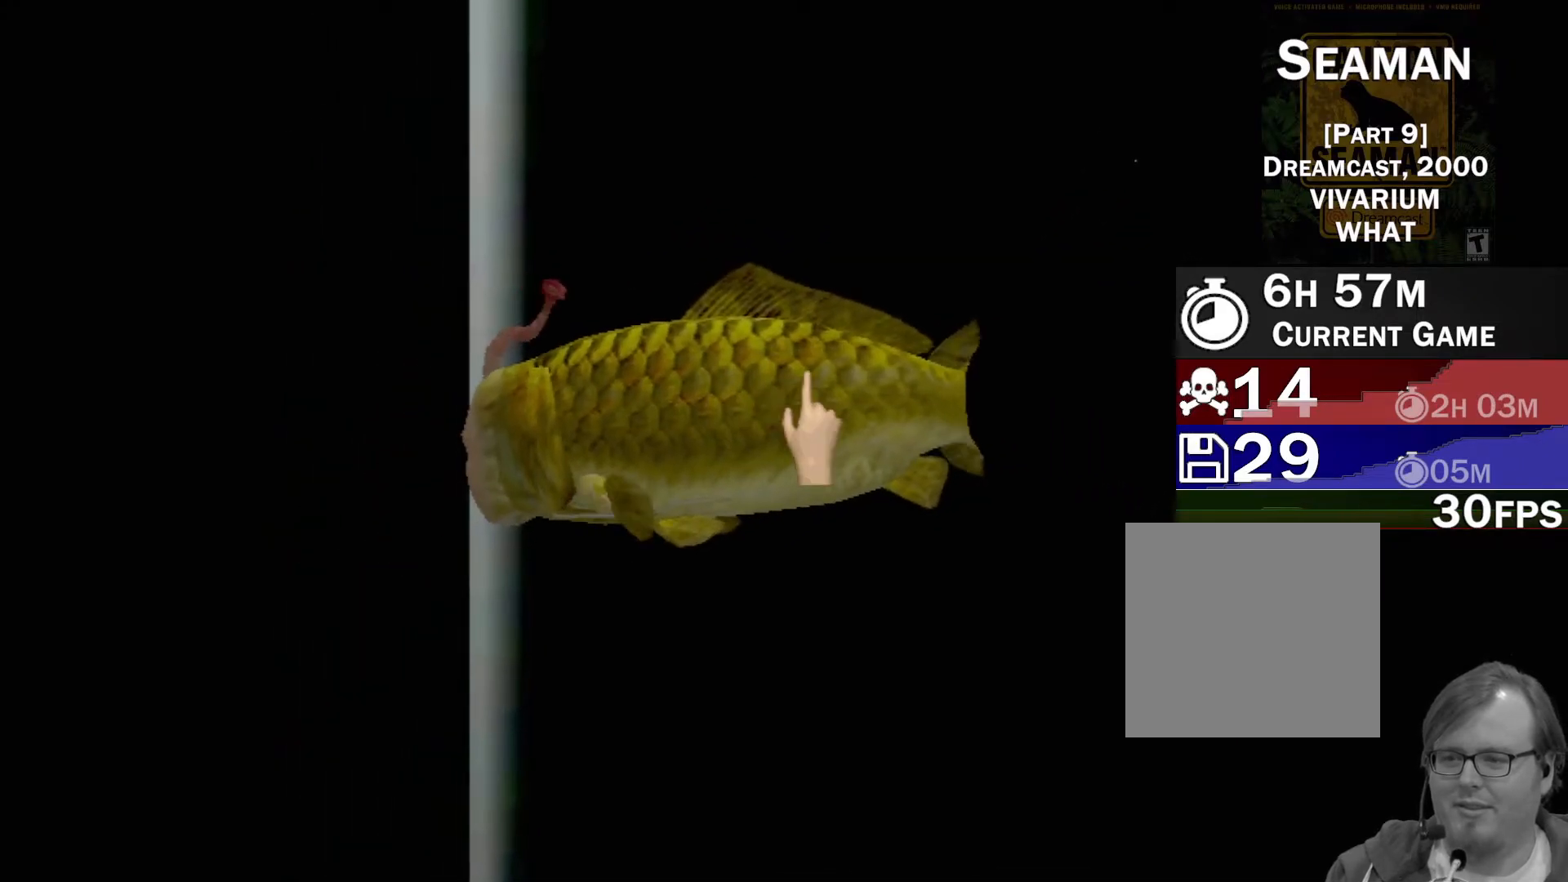
Gameplay with a controller (Xbox layout); each line is a JSON object with the inputs held at the frame after it. "events" lists button and stick changes between this image and that frame as [ms after this image, input, new state], when the widget could be followed in between. Not read: L1 L2 L3 R1 R3 SELECT right_stick.
{"buttons": [], "left_stick": "right", "events": [[17, "X", "down"], [50, "X", "up"], [133, "X", "down"], [200, "X", "up"], [267, "X", "down"], [333, "X", "up"], [400, "left_stick", "center"], [450, "X", "down"], [467, "left_stick", "right"], [483, "X", "up"]]}
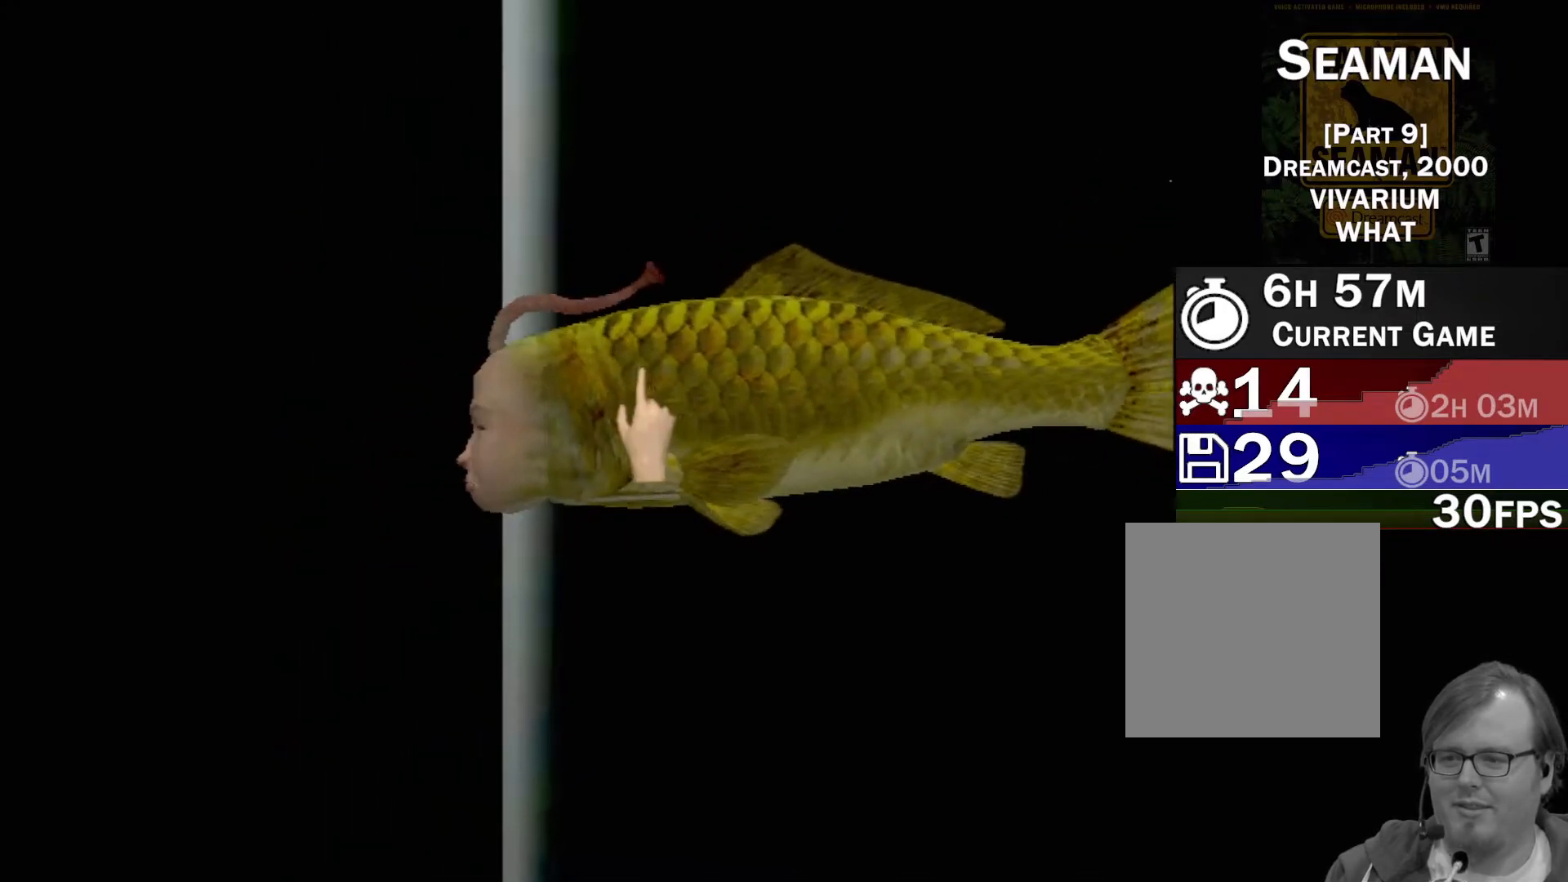
{"buttons": [], "left_stick": "right", "events": [[100, "X", "down"], [150, "X", "up"], [217, "X", "down"], [300, "X", "up"], [367, "X", "down"], [433, "X", "up"]]}
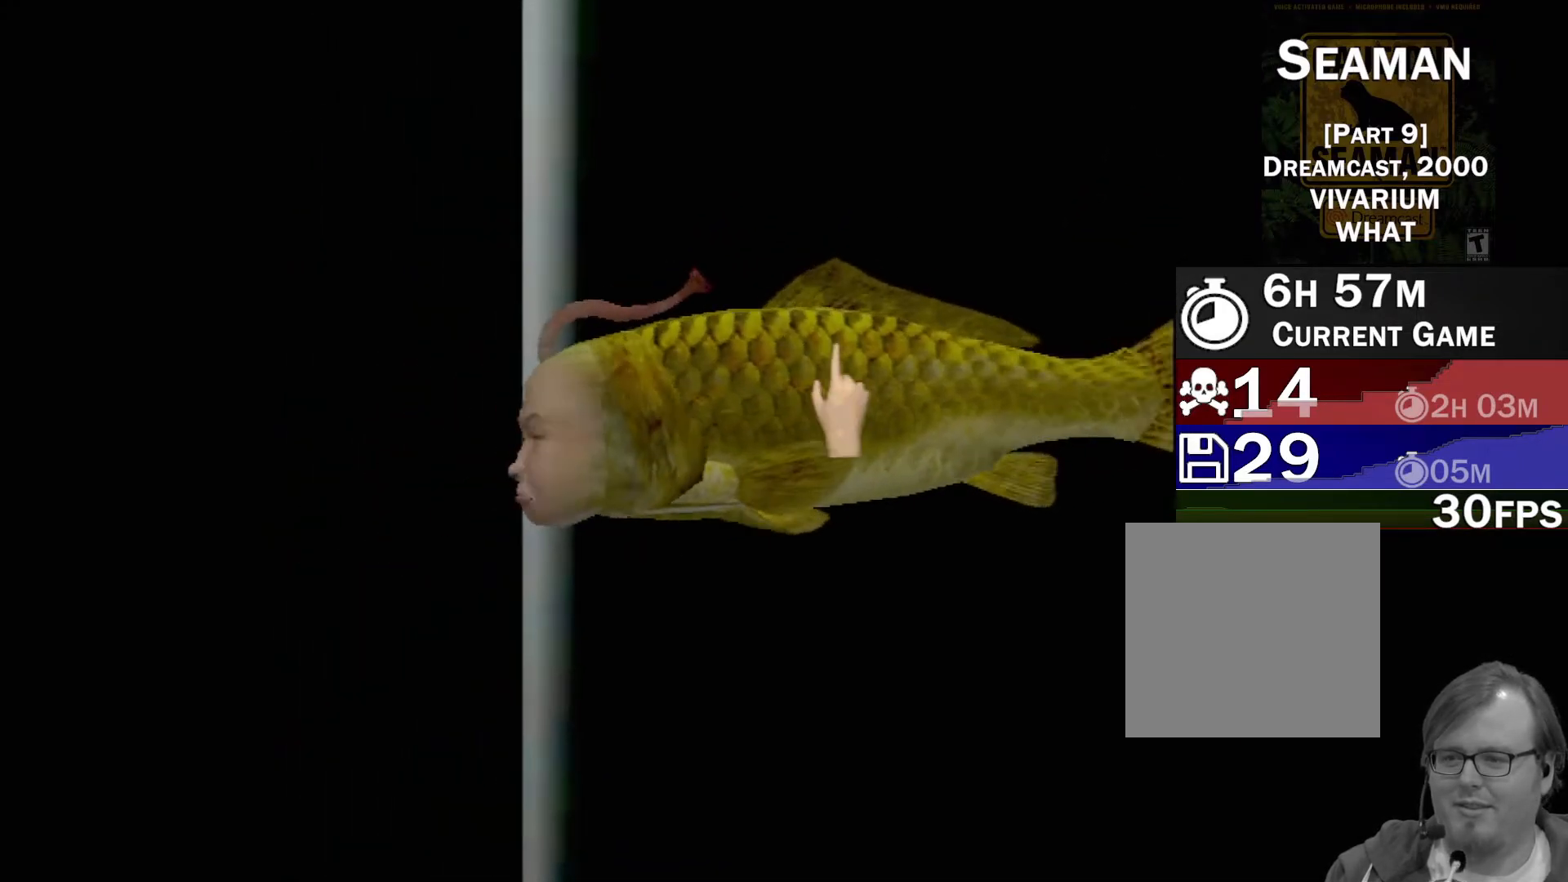
{"buttons": ["X"], "left_stick": "left", "events": [[17, "X", "down"], [83, "X", "up"], [167, "X", "down"], [167, "left_stick", "left"], [233, "X", "up"], [300, "X", "down"], [350, "X", "up"], [450, "X", "down"]]}
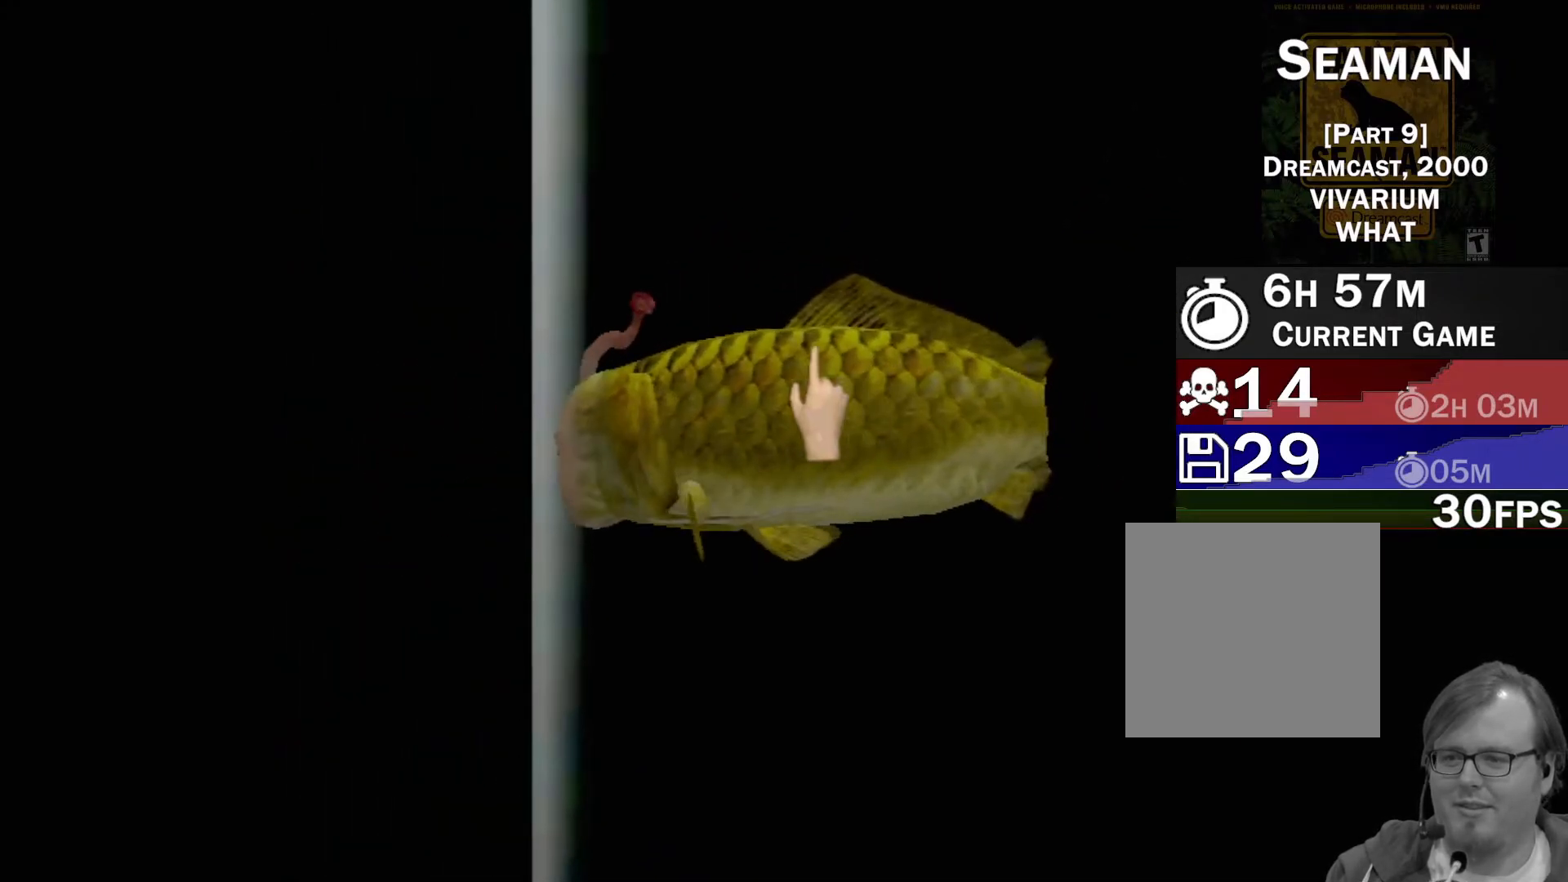
{"buttons": [], "left_stick": "right", "events": [[17, "X", "up"], [100, "X", "down"], [100, "left_stick", "down-left"], [183, "X", "up"], [250, "X", "down"], [300, "left_stick", "down-right"], [333, "X", "up"], [367, "left_stick", "right"], [400, "X", "down"], [467, "X", "up"]]}
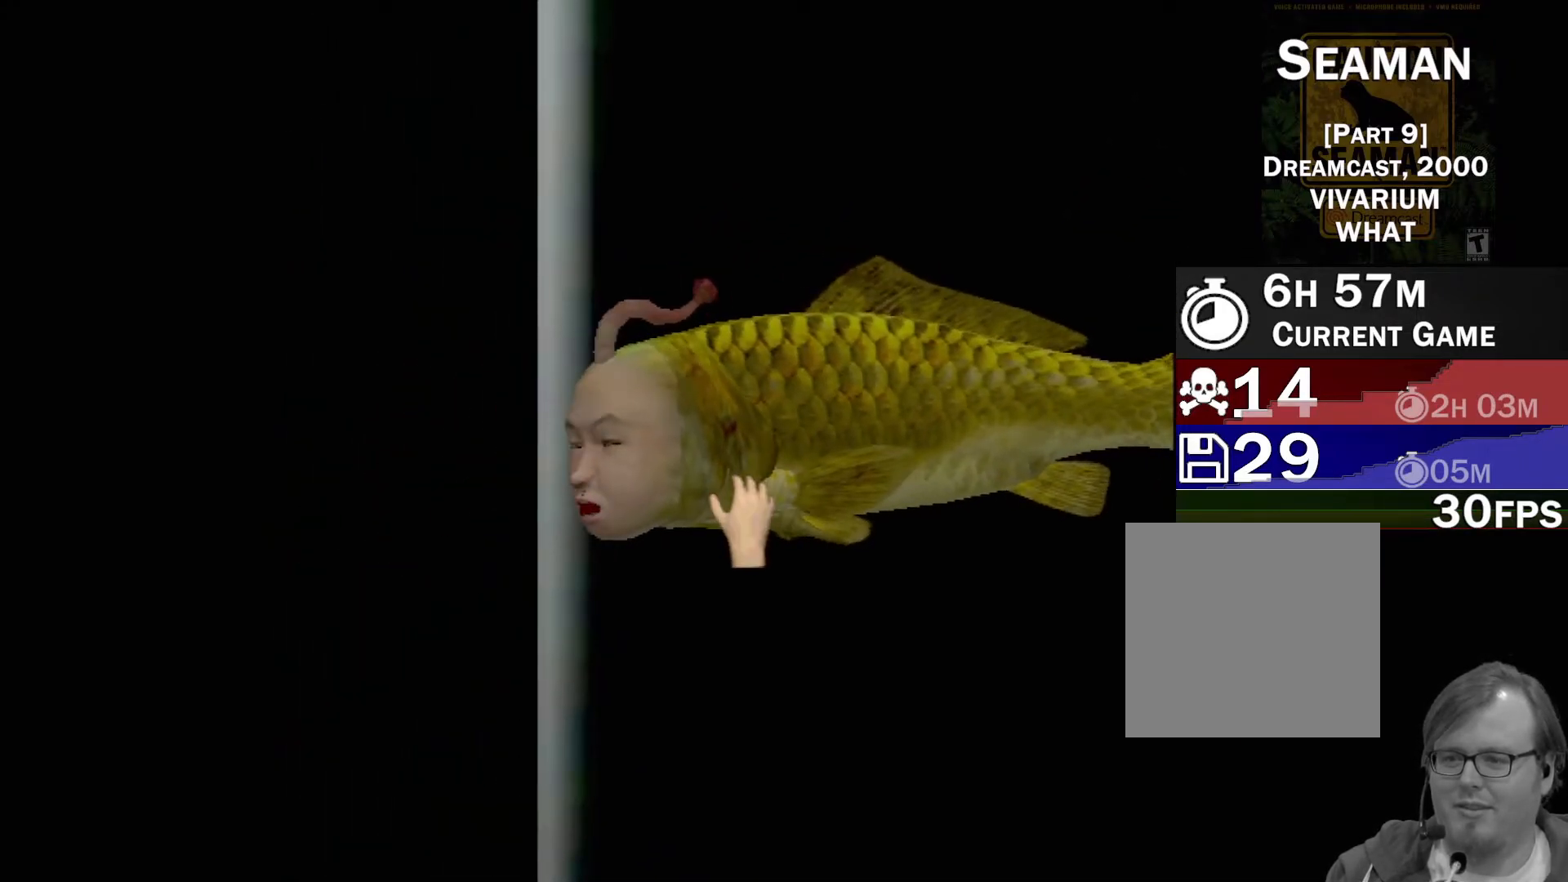
{"buttons": [], "left_stick": "up-right", "events": [[67, "X", "down"], [133, "X", "up"], [217, "X", "down"], [283, "X", "up"], [350, "left_stick", "up-right"], [367, "X", "down"], [450, "X", "up"]]}
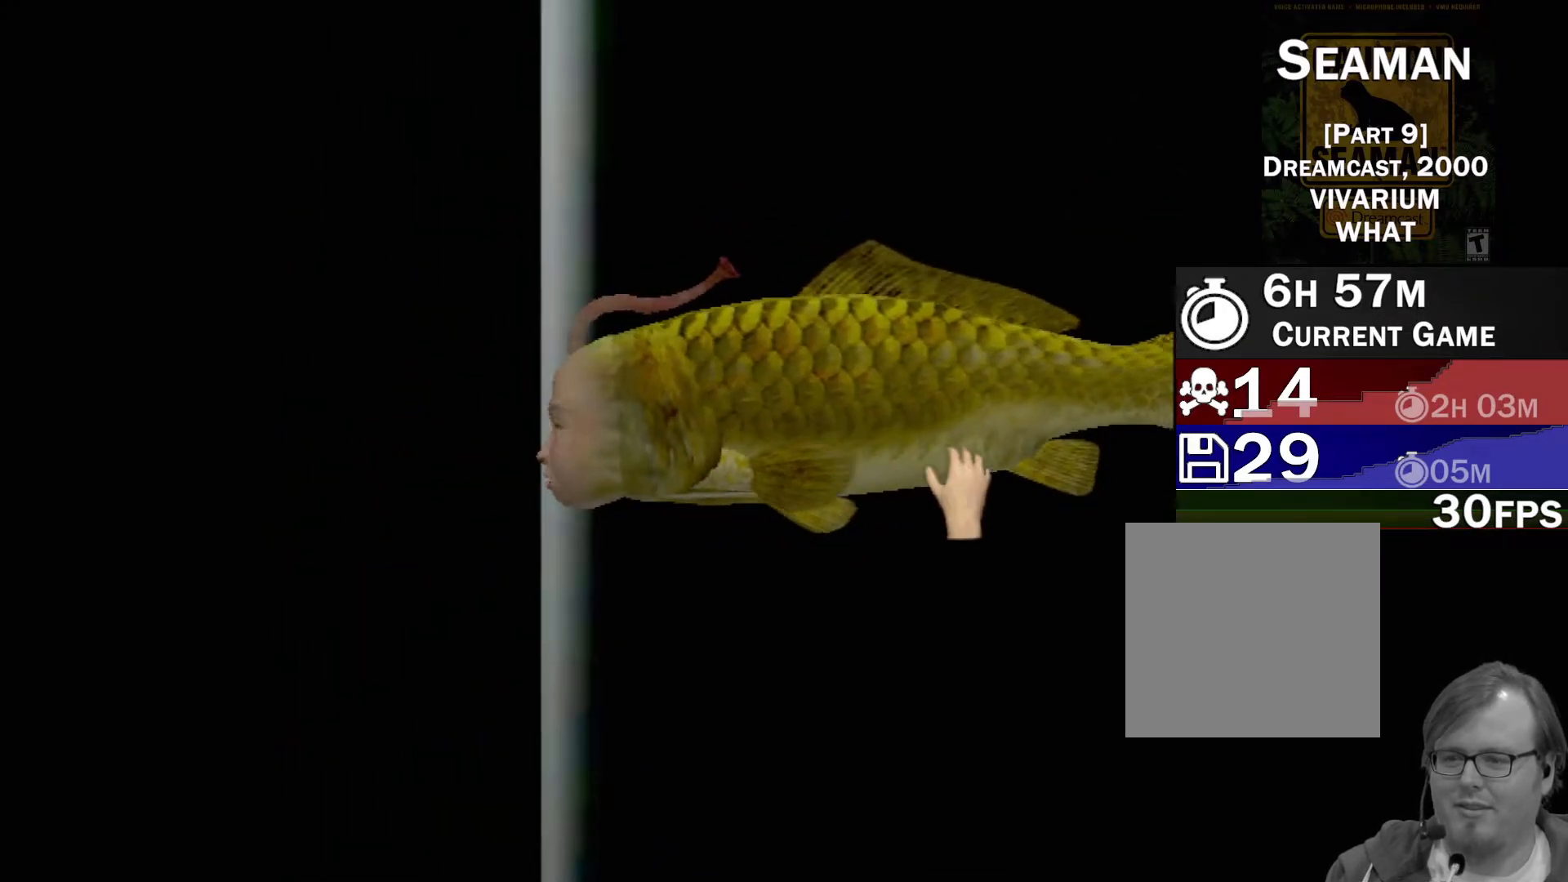
{"buttons": [], "left_stick": "center", "events": [[117, "left_stick", "center"]]}
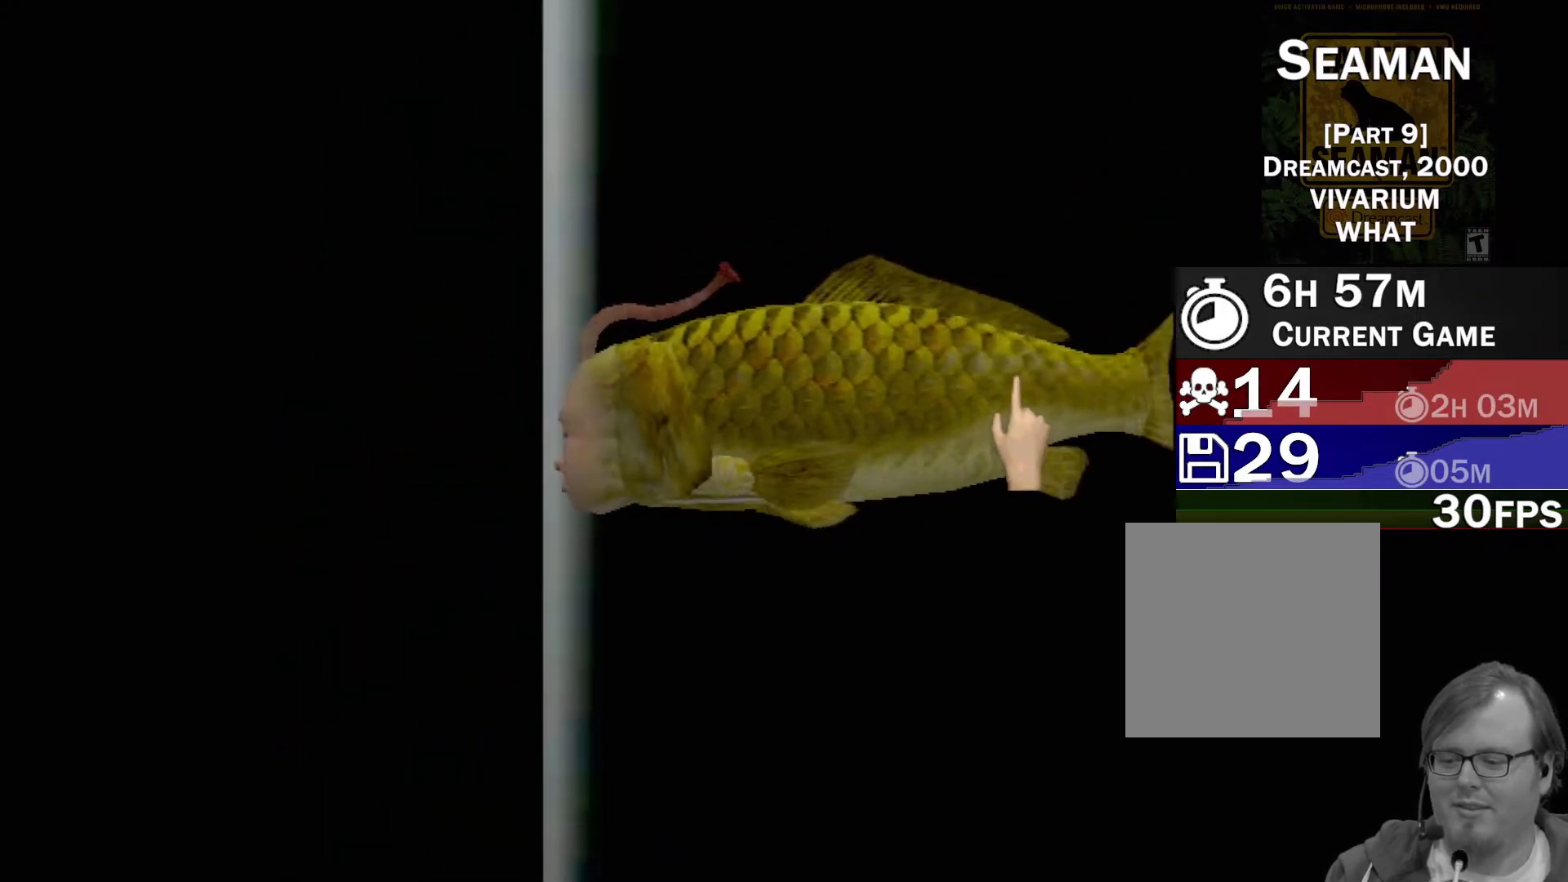
{"buttons": [], "left_stick": "left", "events": [[283, "left_stick", "left"]]}
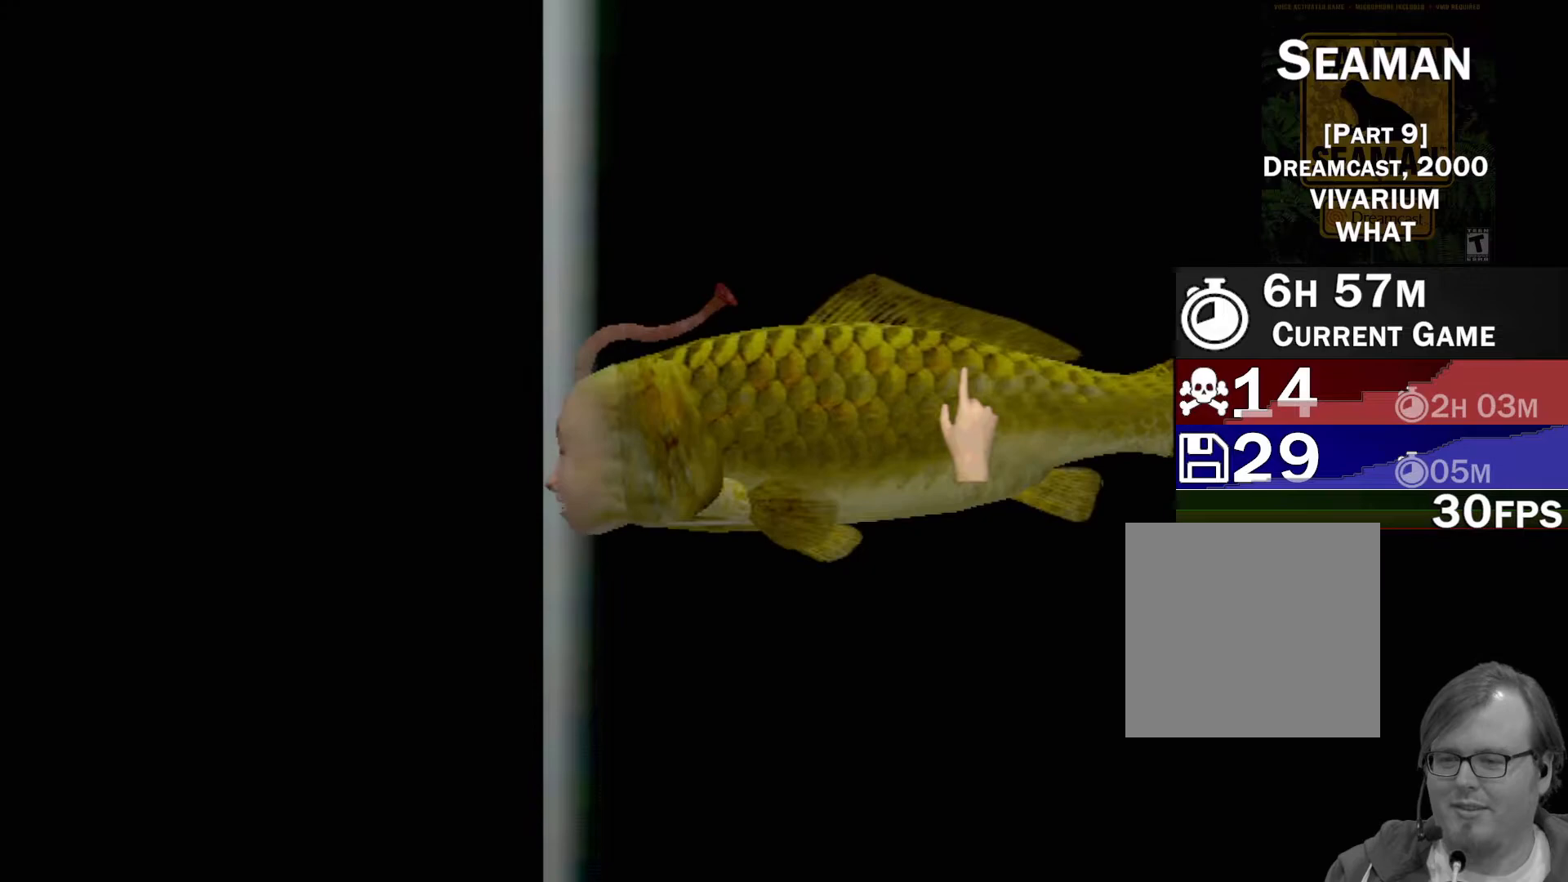
{"buttons": [], "left_stick": "center", "events": [[233, "left_stick", "down-left"], [450, "left_stick", "center"]]}
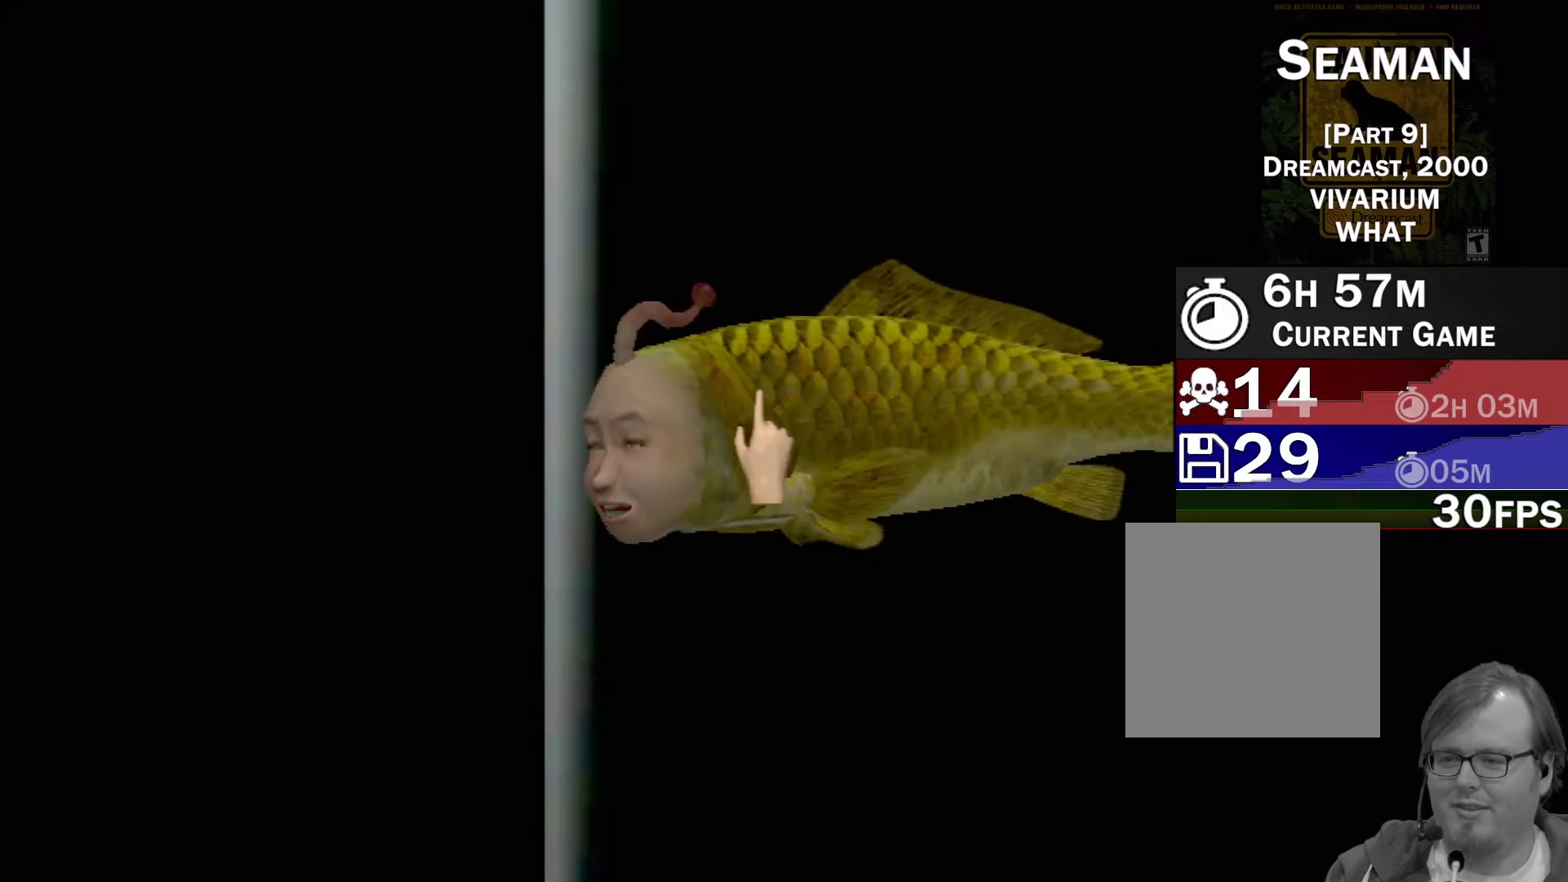
{"buttons": [], "left_stick": "center", "events": []}
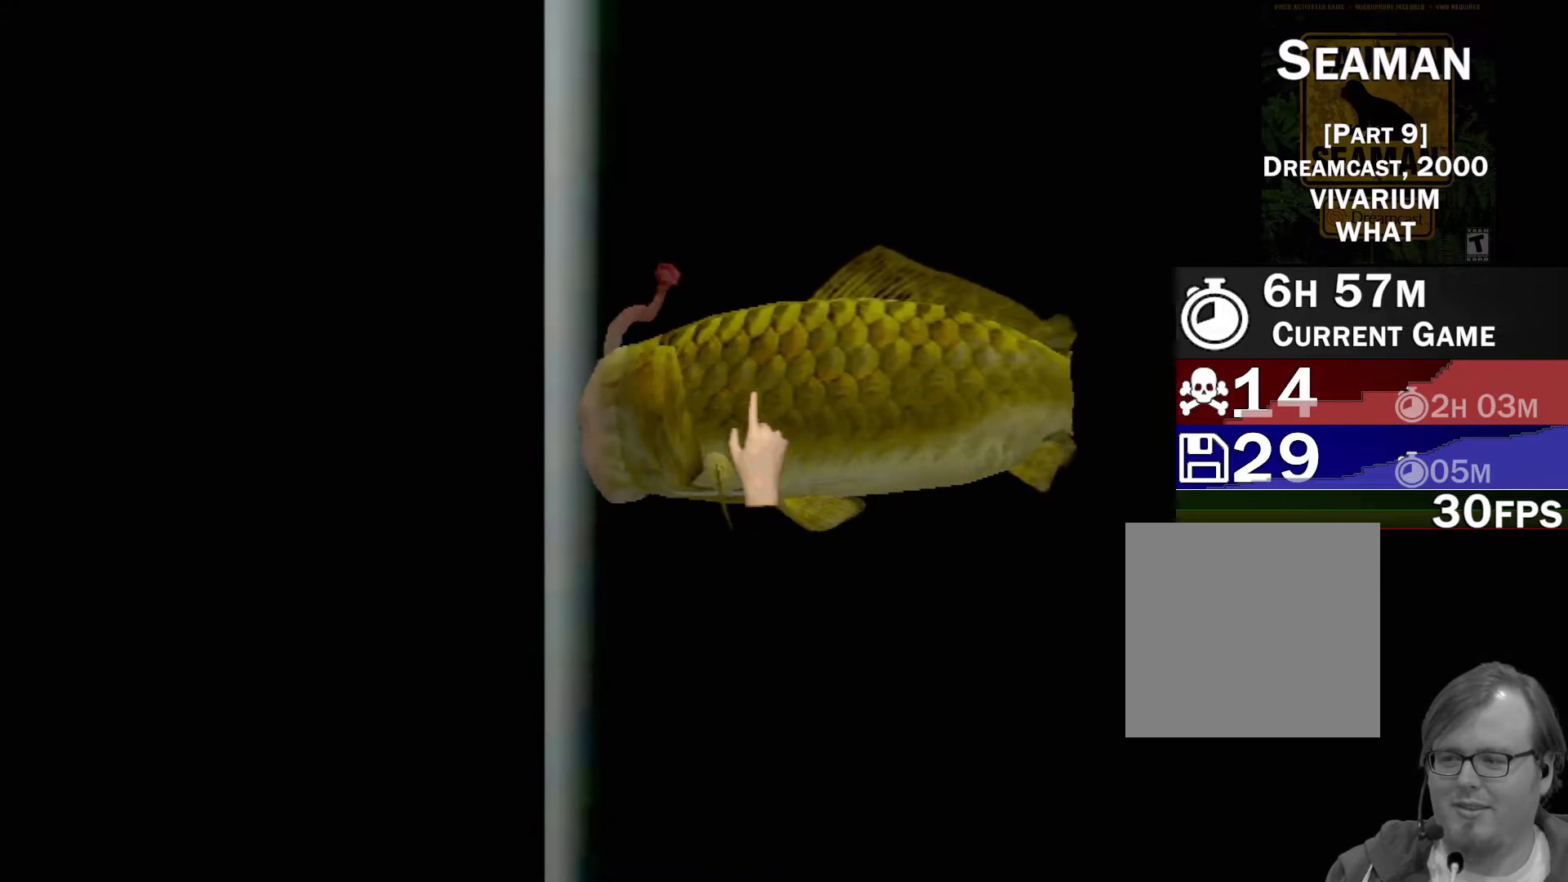
{"buttons": [], "left_stick": "right", "events": [[383, "left_stick", "right"]]}
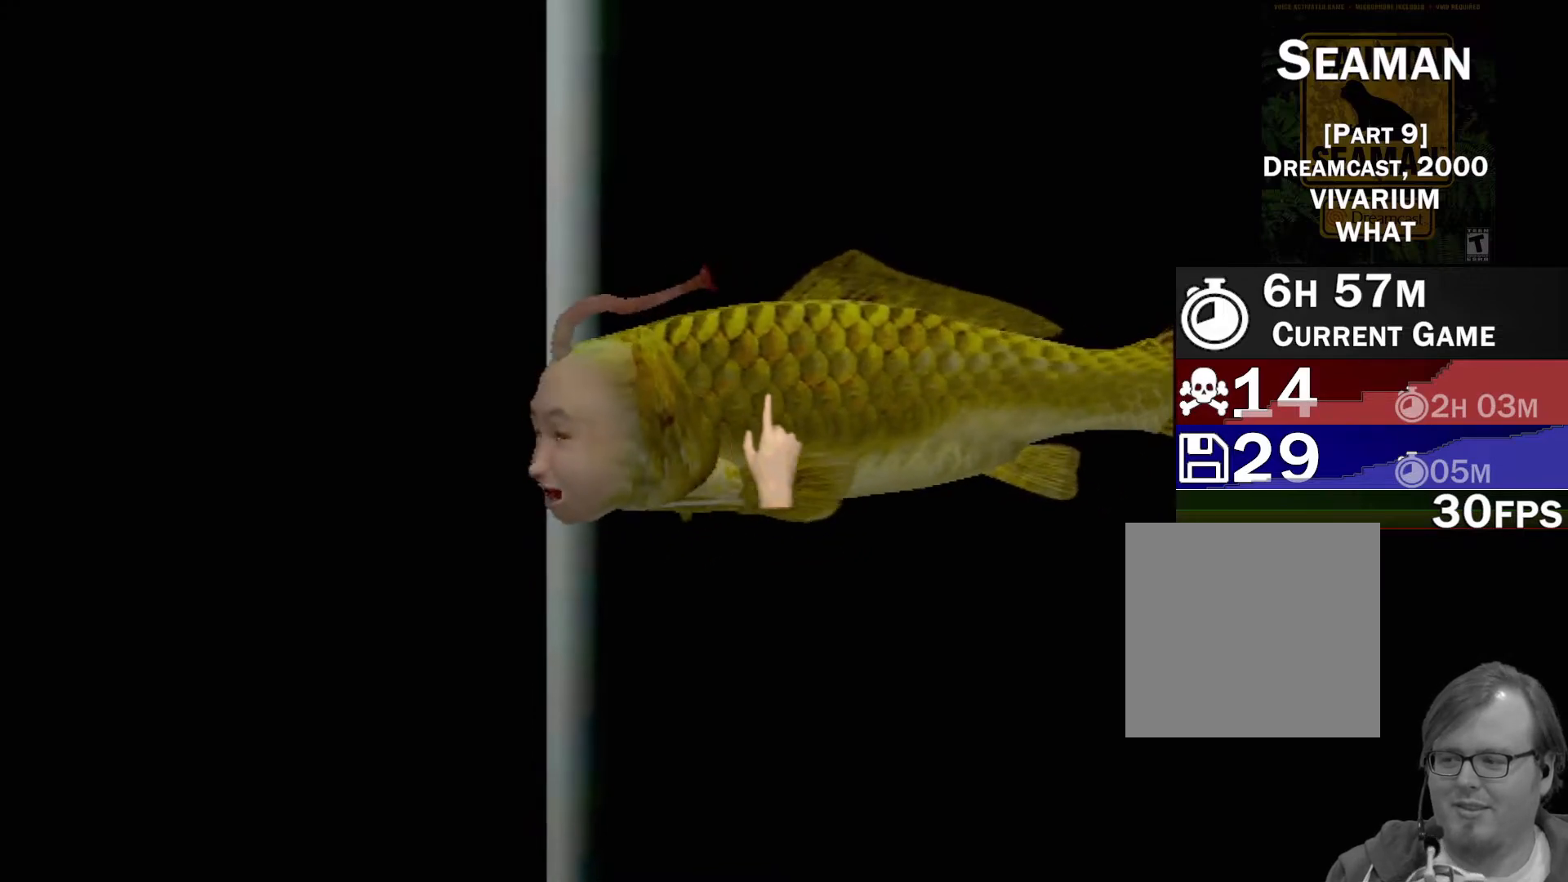
{"buttons": [], "left_stick": "center", "events": [[67, "left_stick", "center"]]}
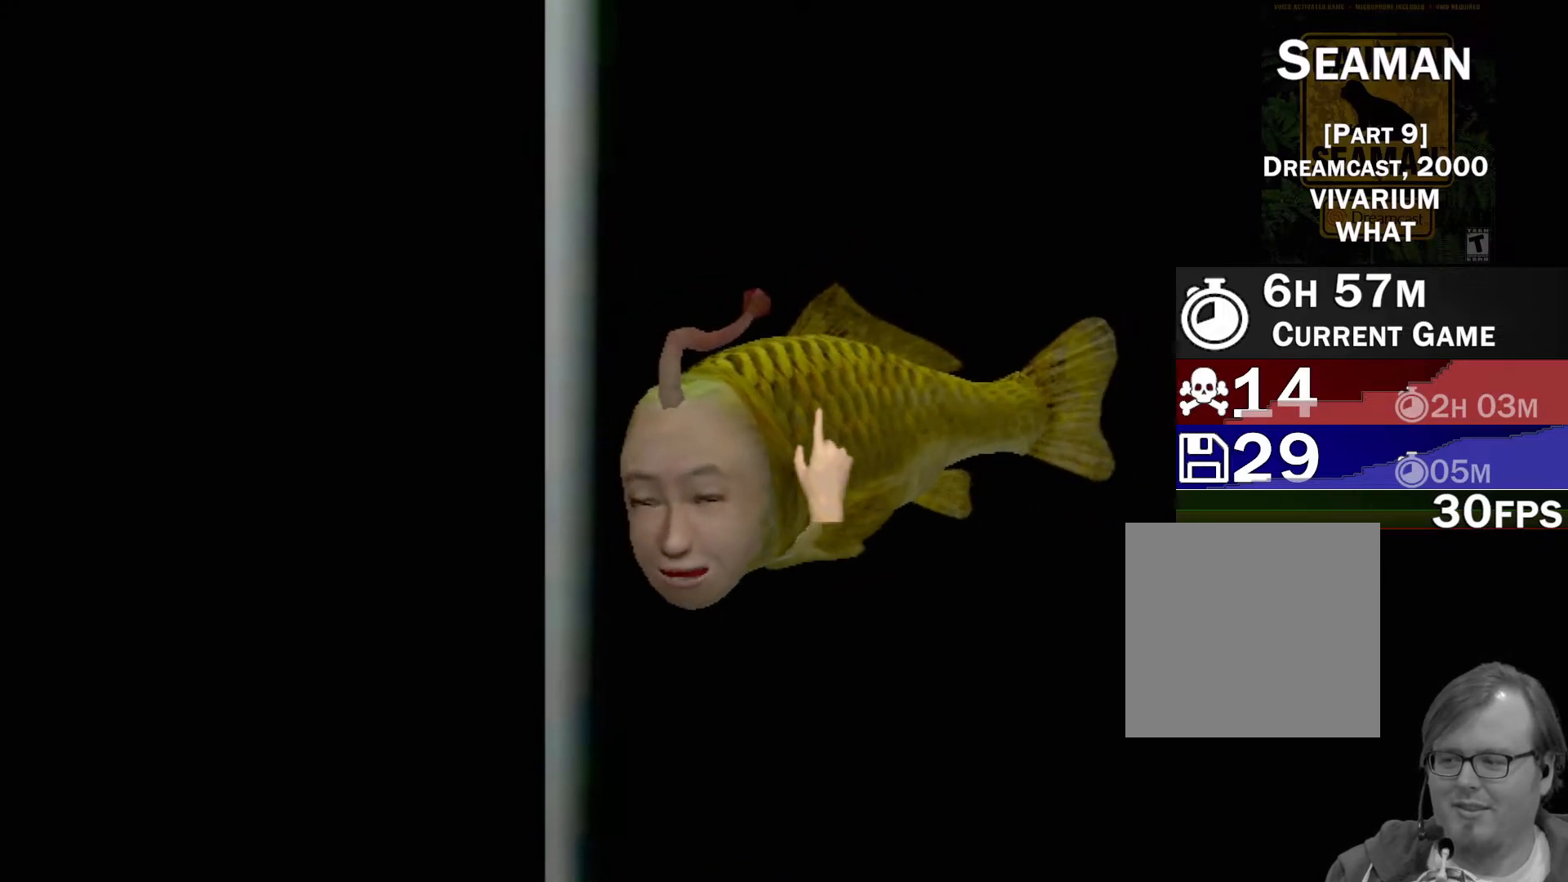
{"buttons": [], "left_stick": "down-right", "events": [[417, "left_stick", "down-right"]]}
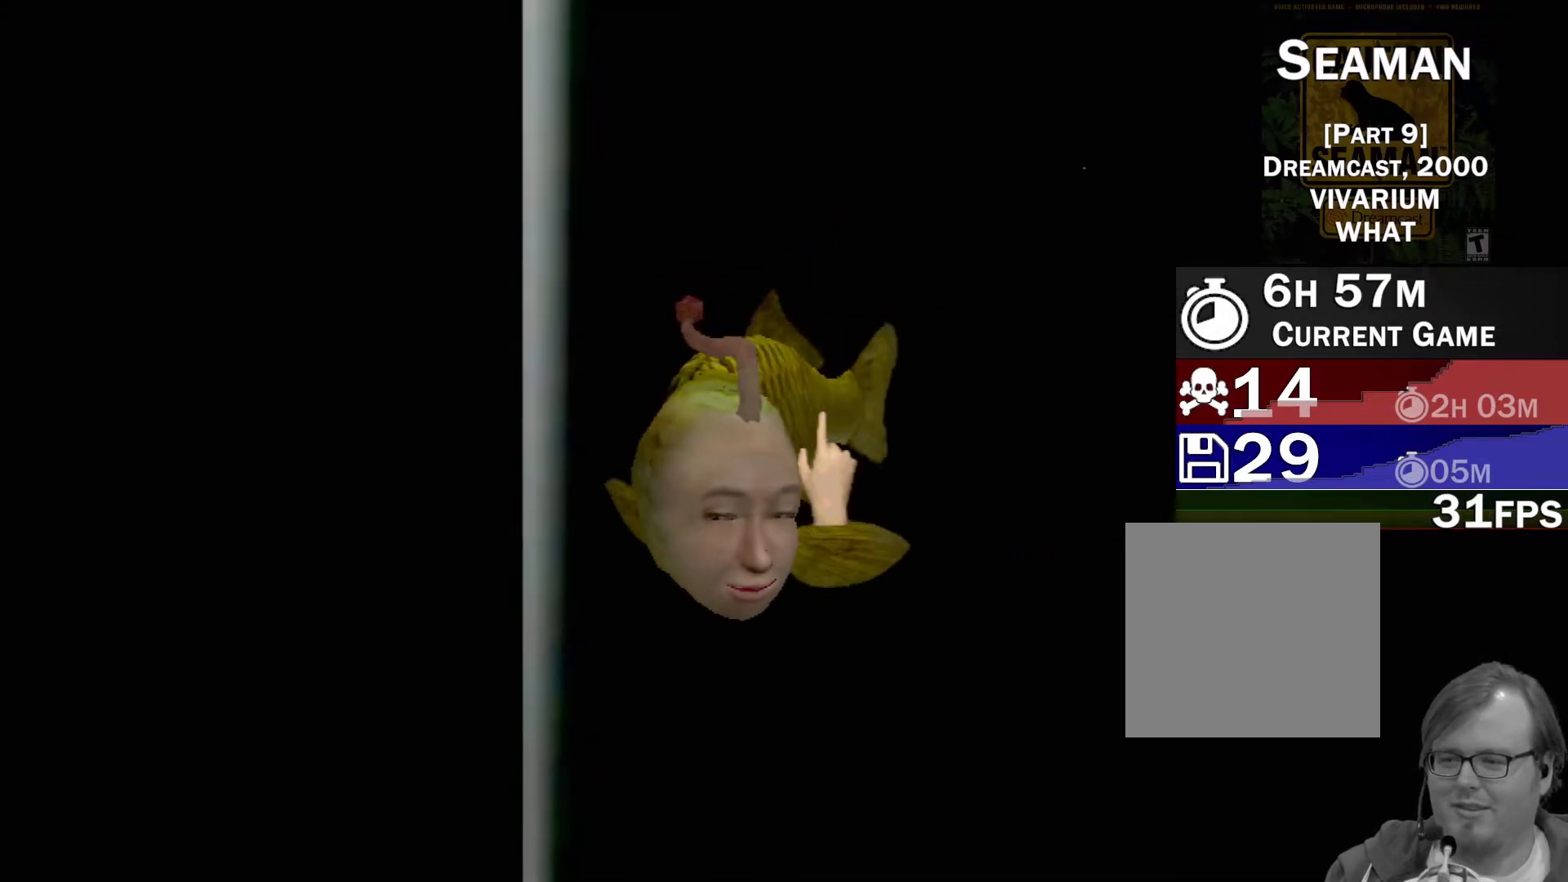
{"buttons": ["A"], "left_stick": "center", "events": [[217, "left_stick", "center"], [283, "A", "down"]]}
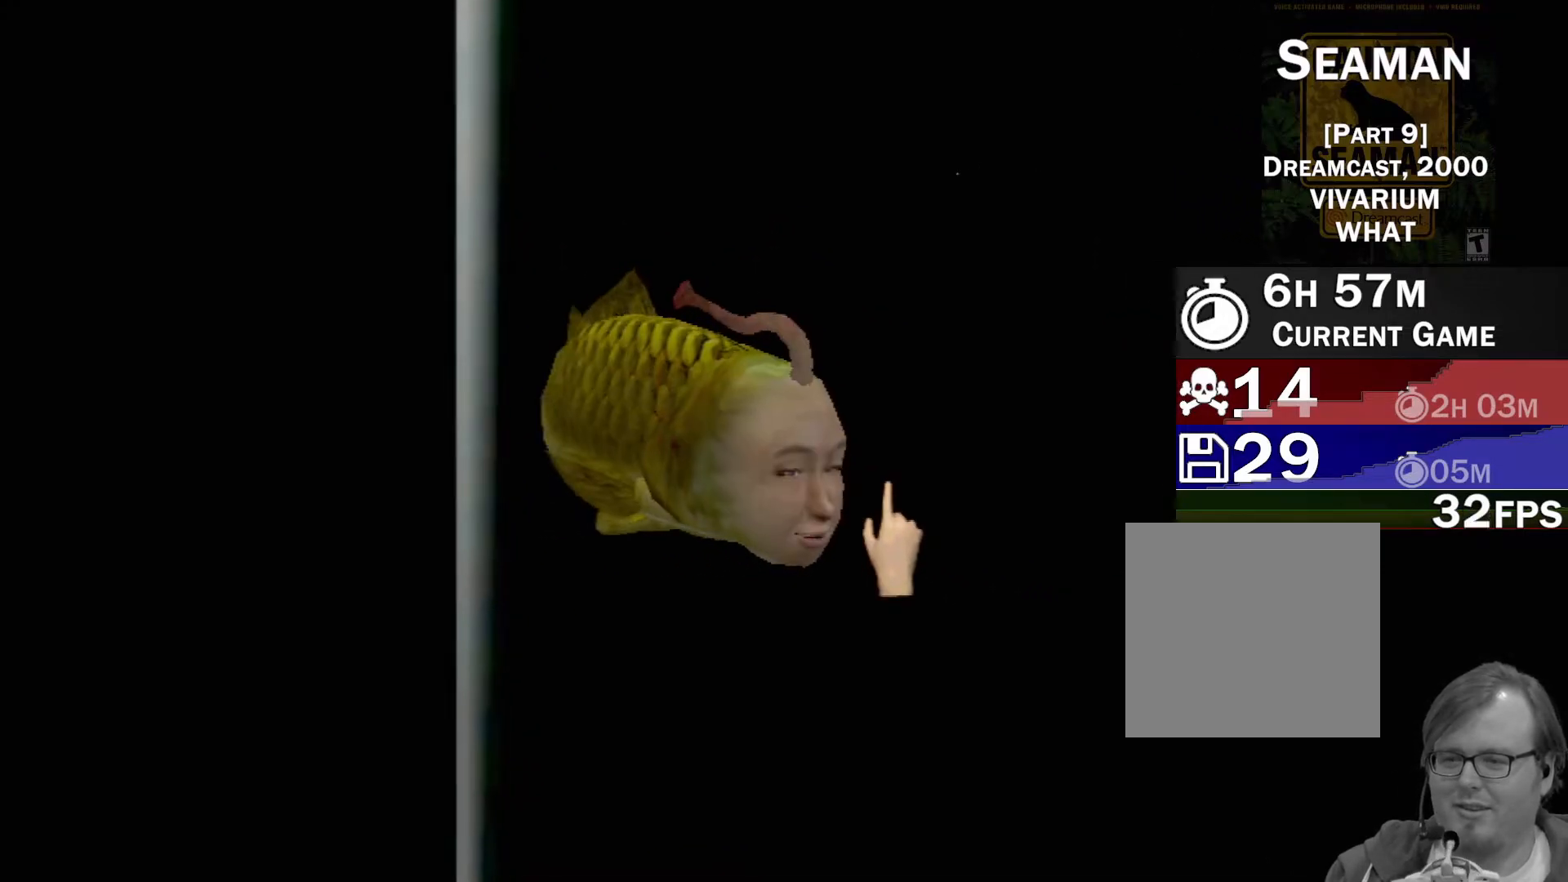
{"buttons": ["A"], "left_stick": "center", "events": []}
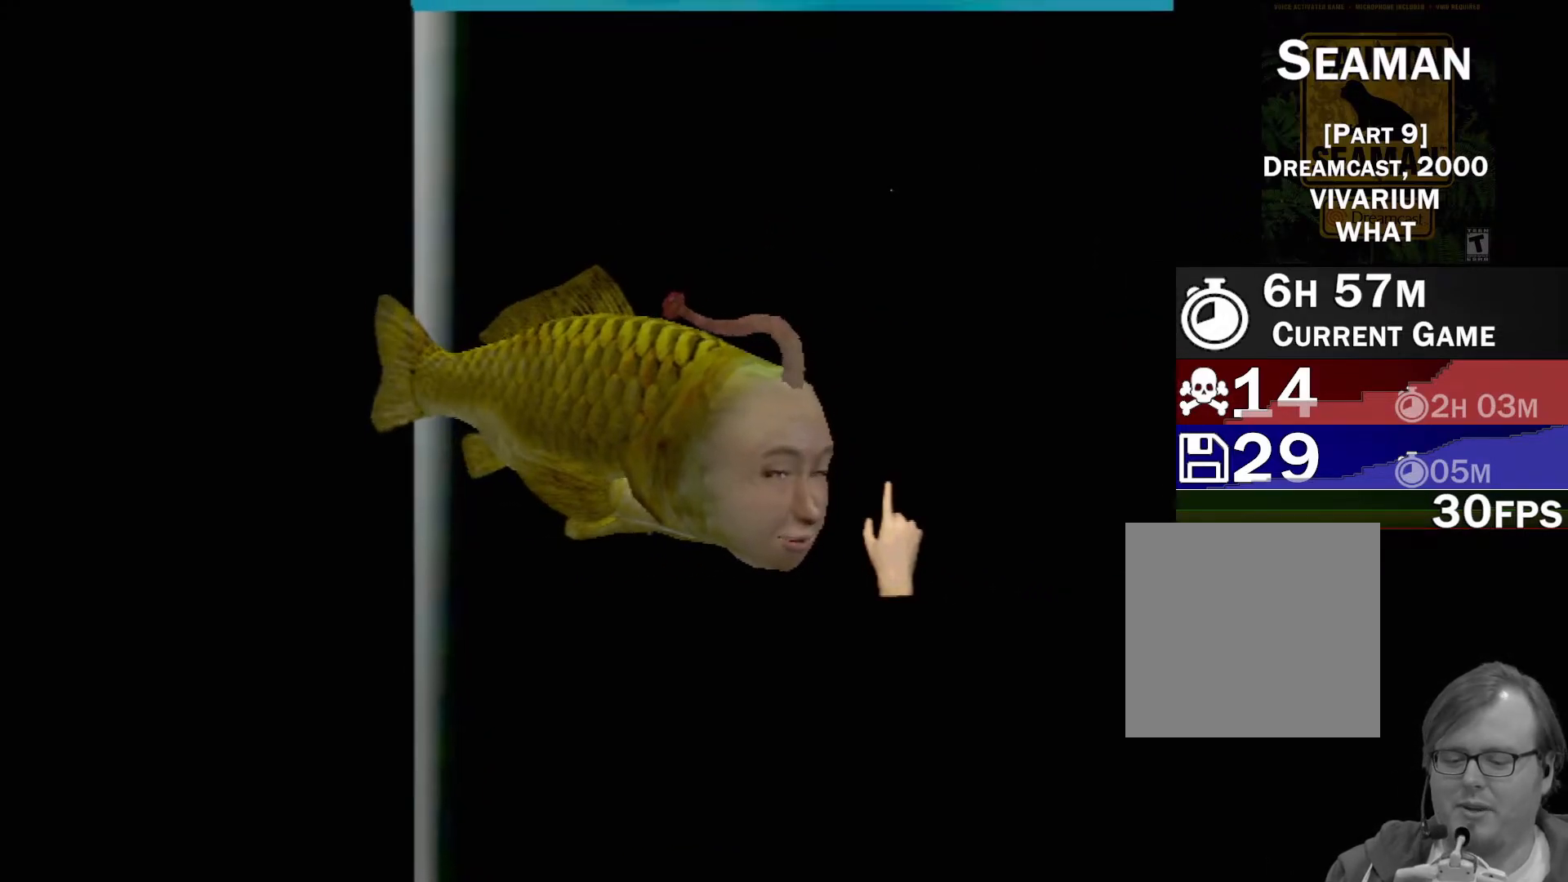
{"buttons": ["A"], "left_stick": "center", "events": []}
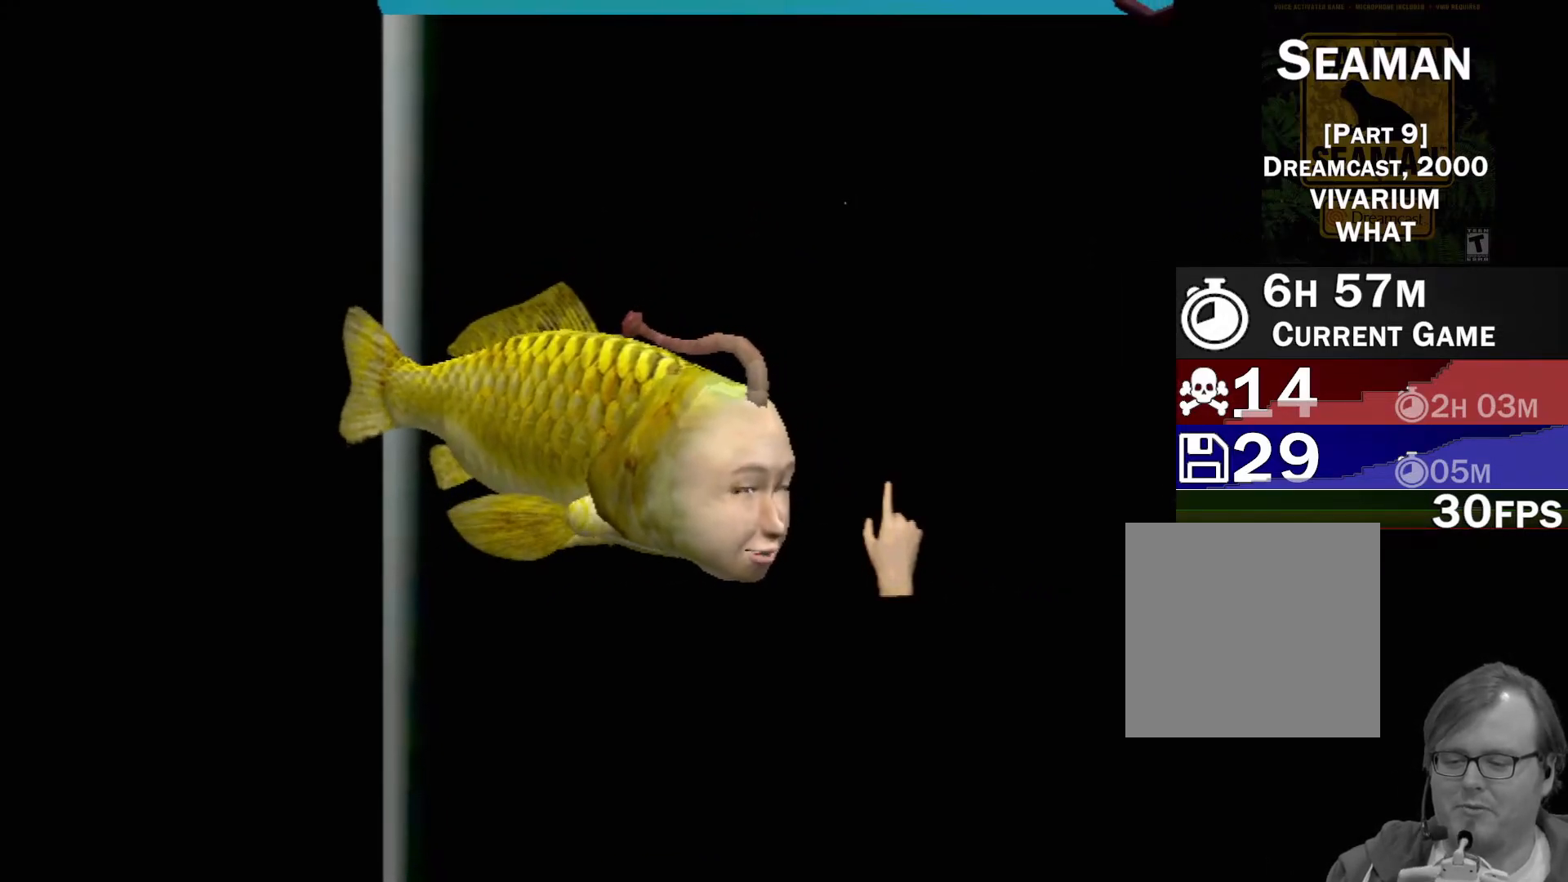
{"buttons": [], "left_stick": "center", "events": [[283, "A", "up"]]}
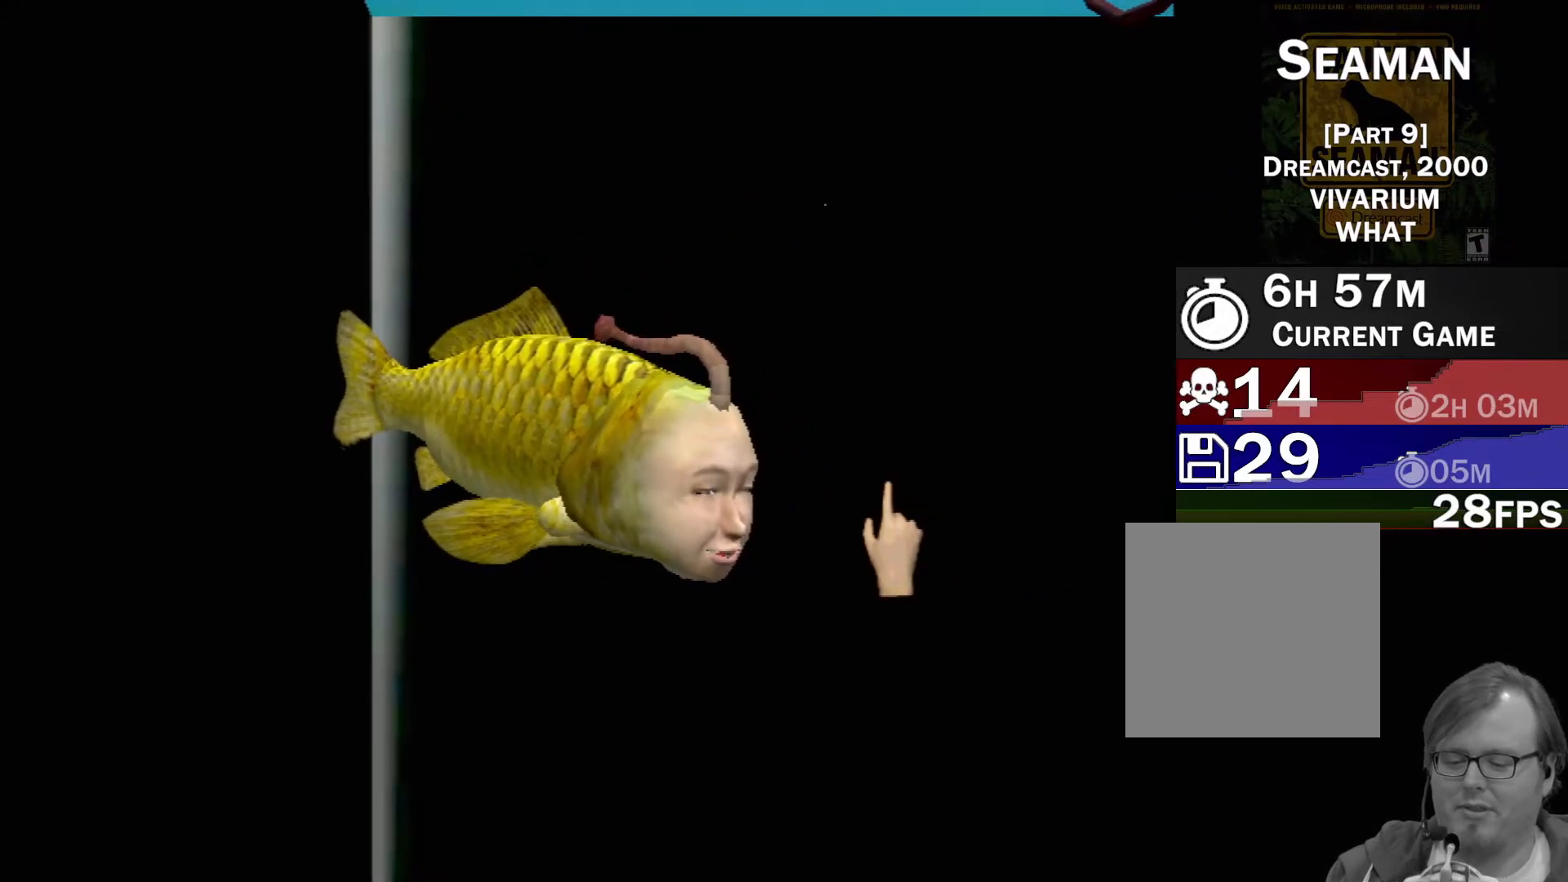
{"buttons": [], "left_stick": "center", "events": []}
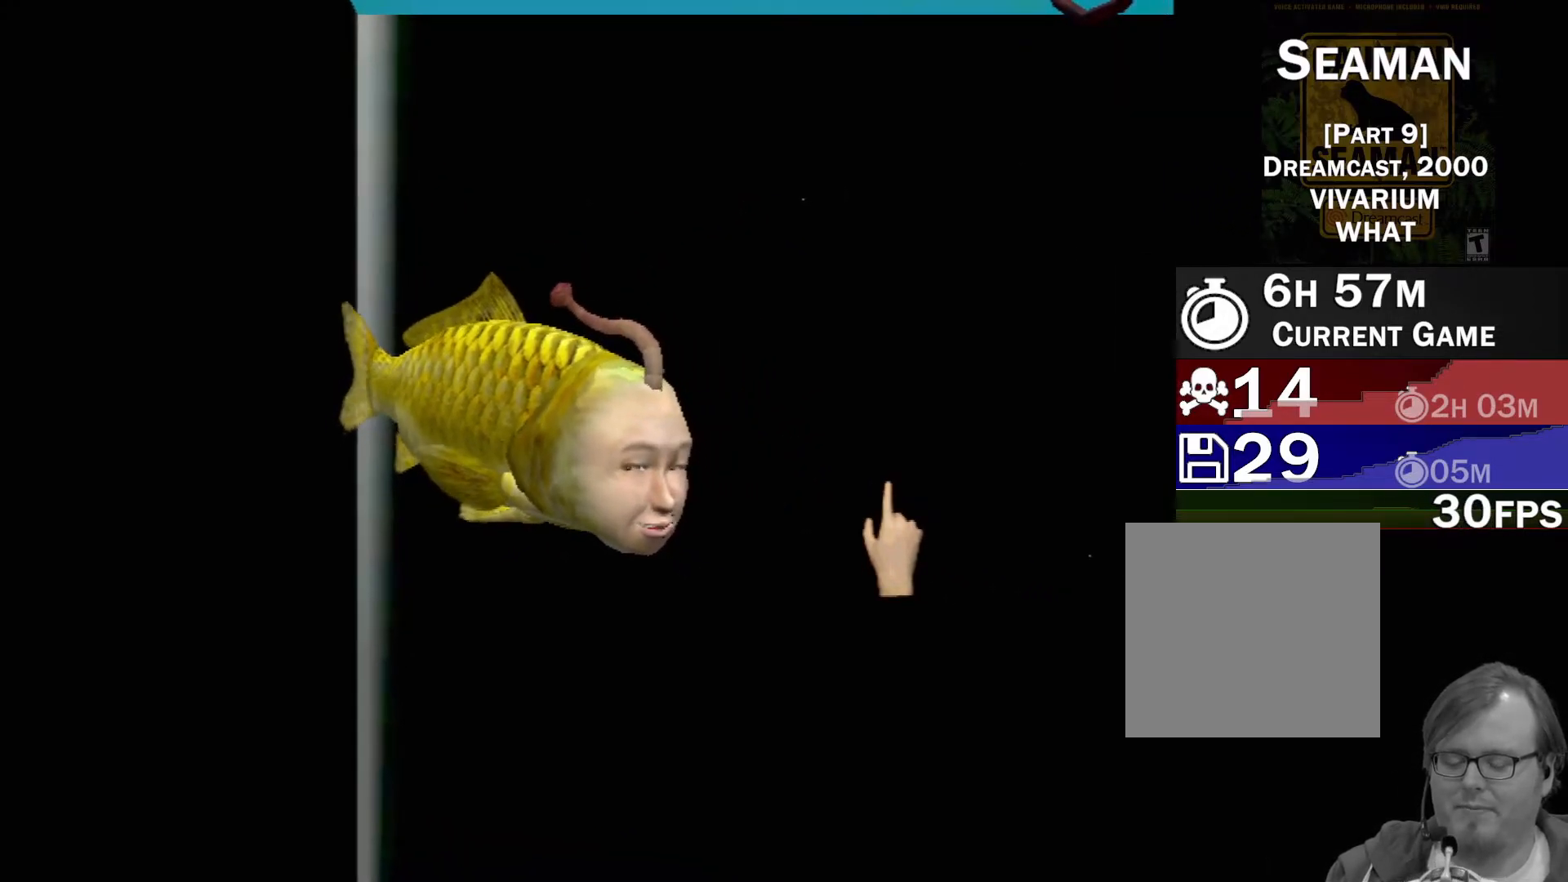
{"buttons": [], "left_stick": "center", "events": []}
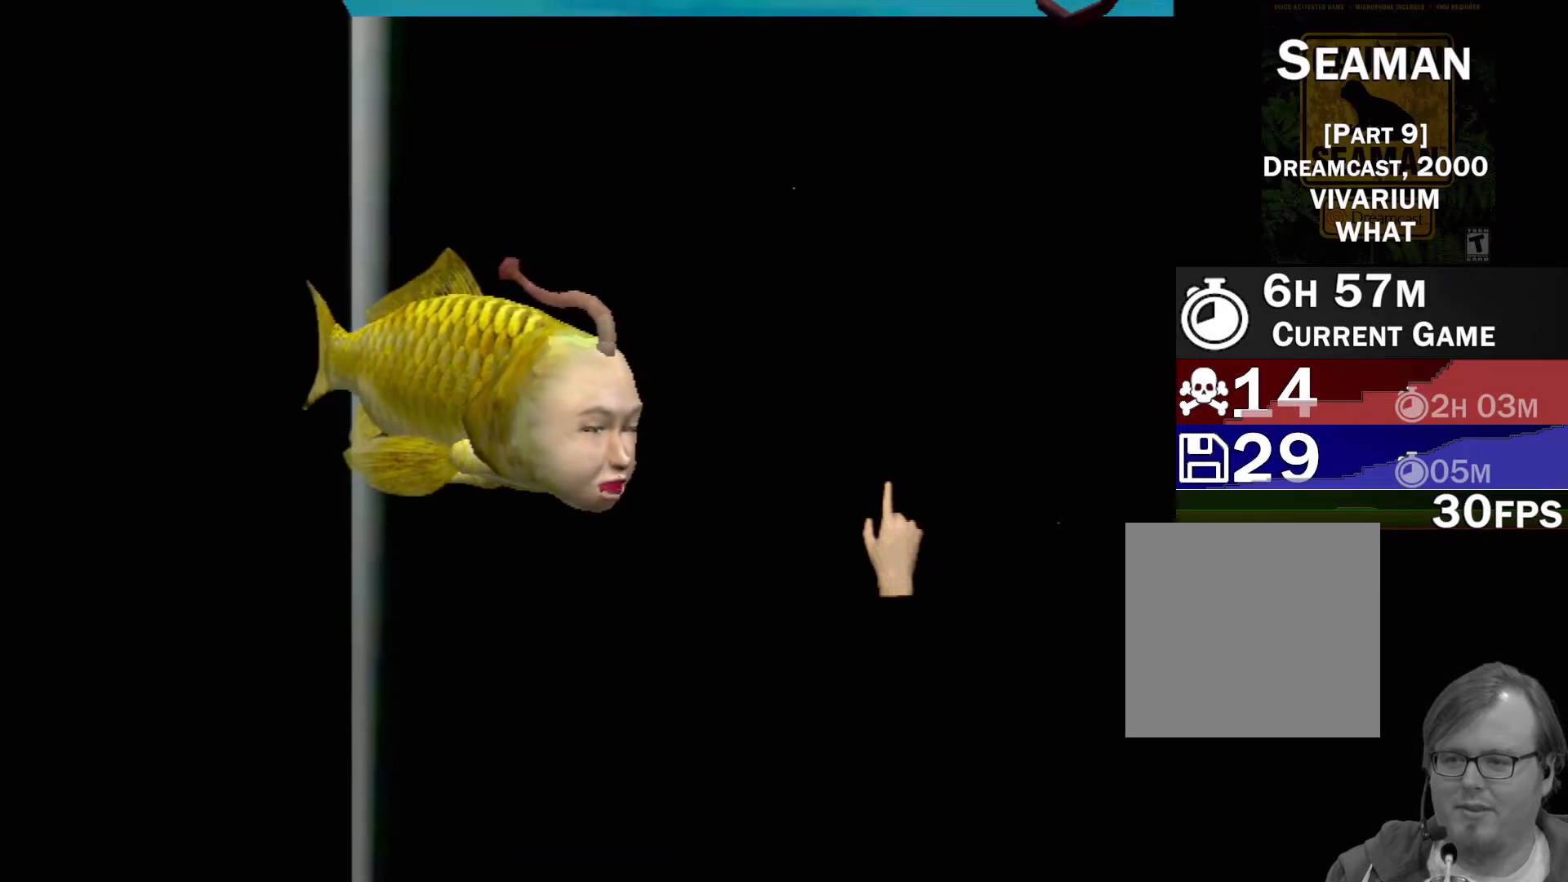
{"buttons": [], "left_stick": "center", "events": []}
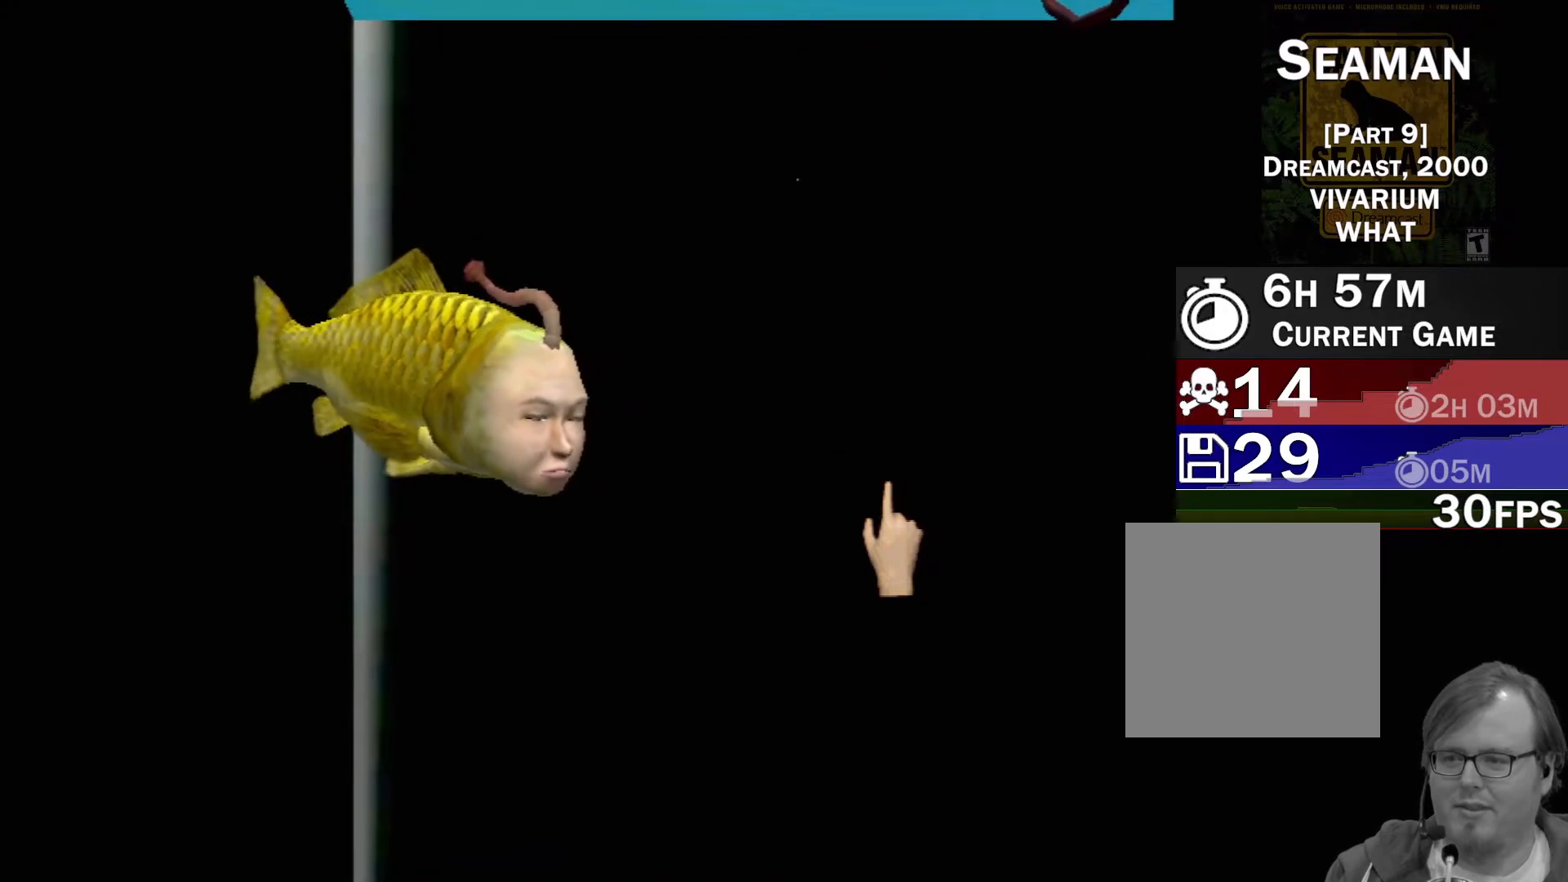
{"buttons": [], "left_stick": "left", "events": [[283, "left_stick", "left"]]}
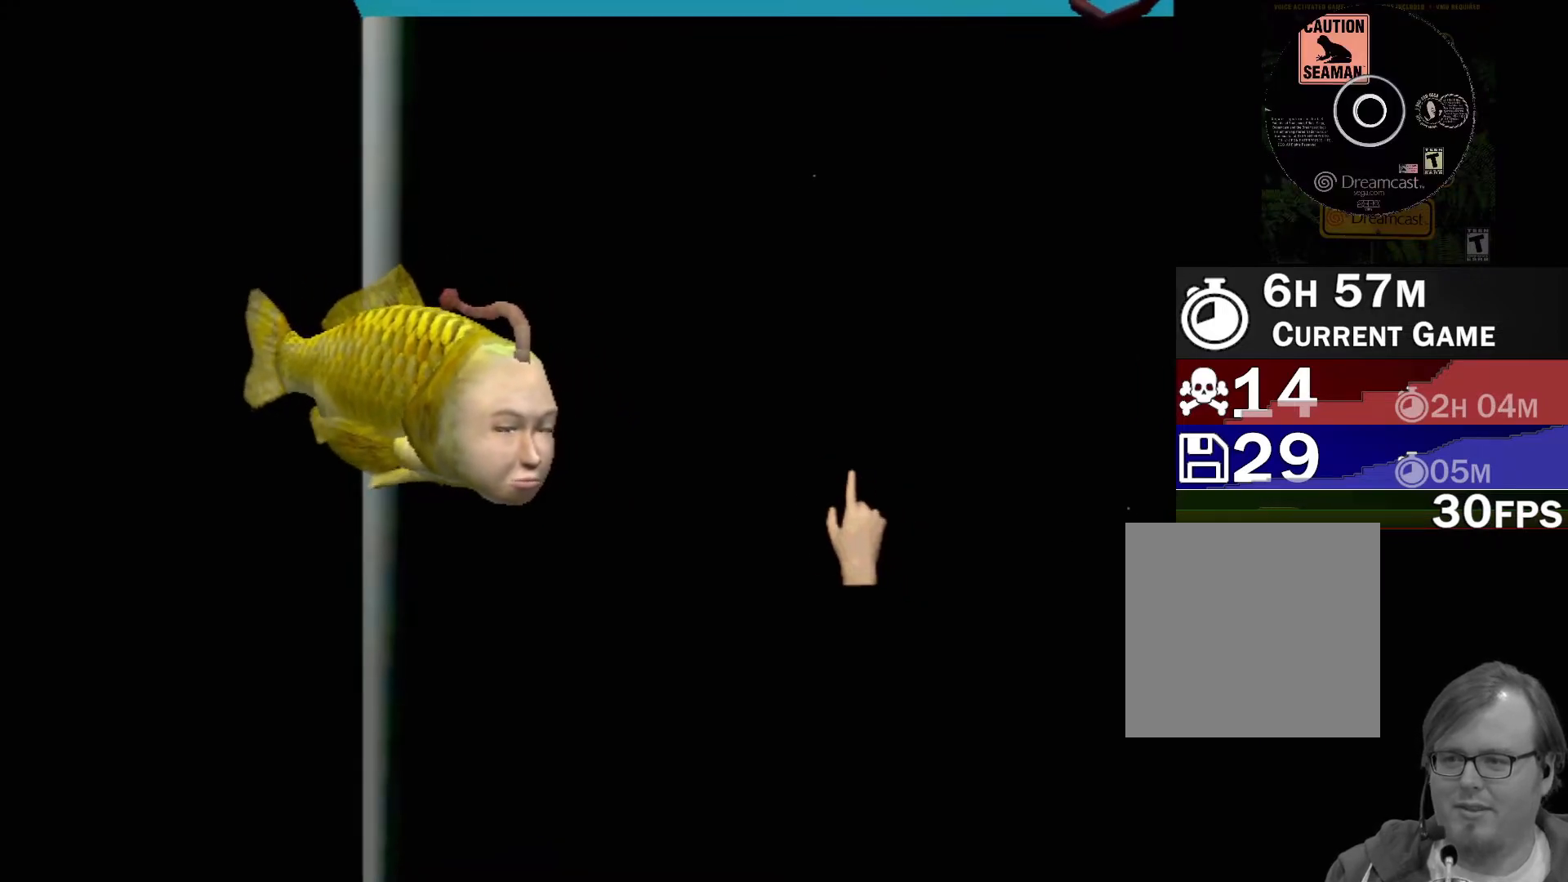
{"buttons": [], "left_stick": "center", "events": [[117, "left_stick", "center"]]}
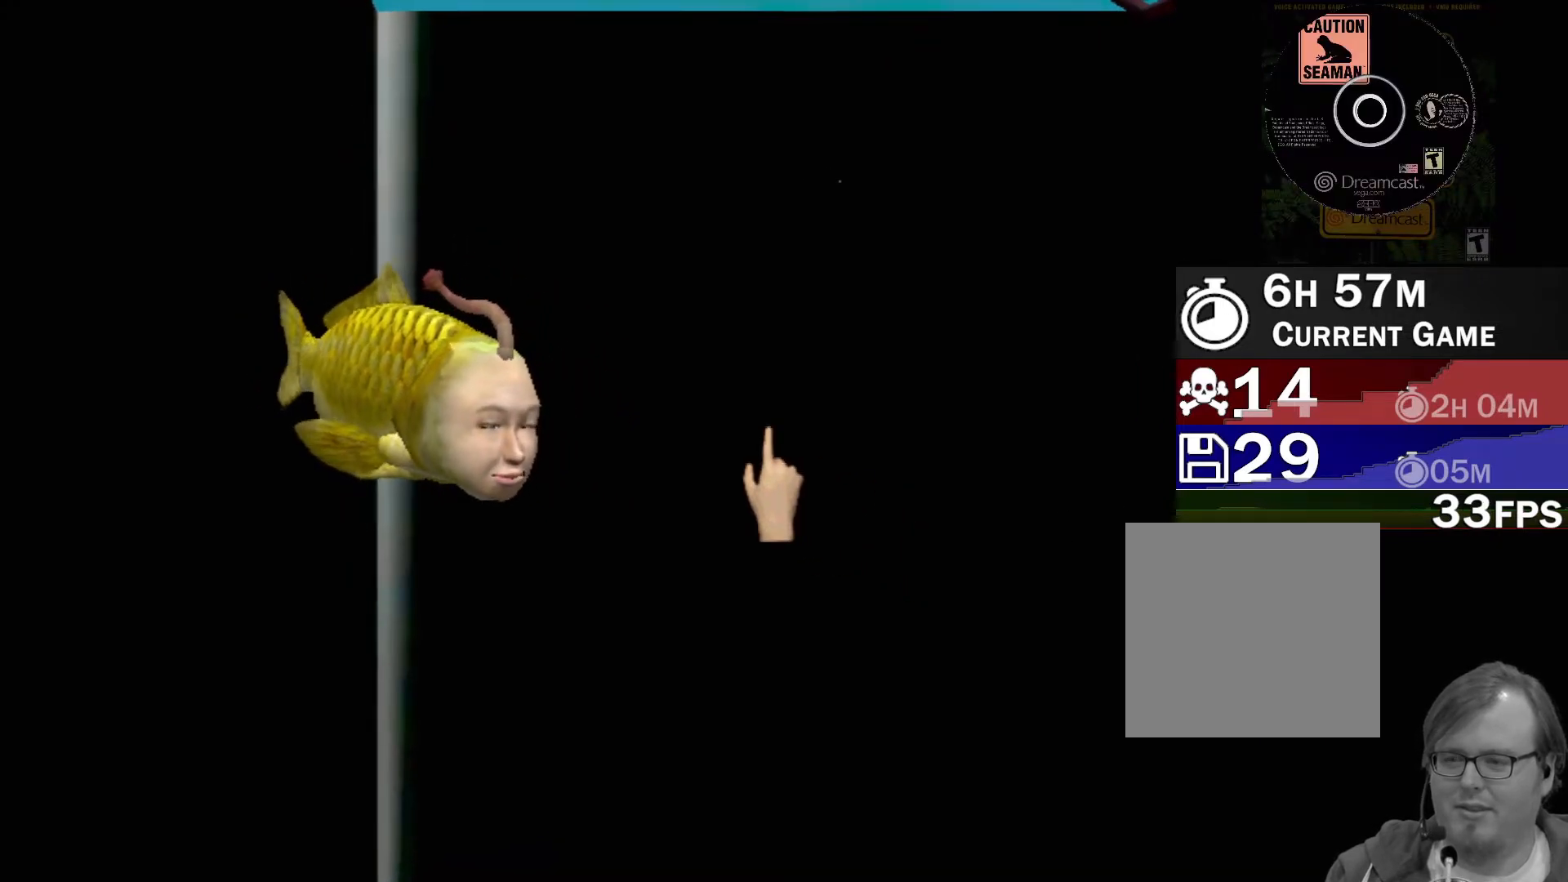
{"buttons": [], "left_stick": "center", "events": []}
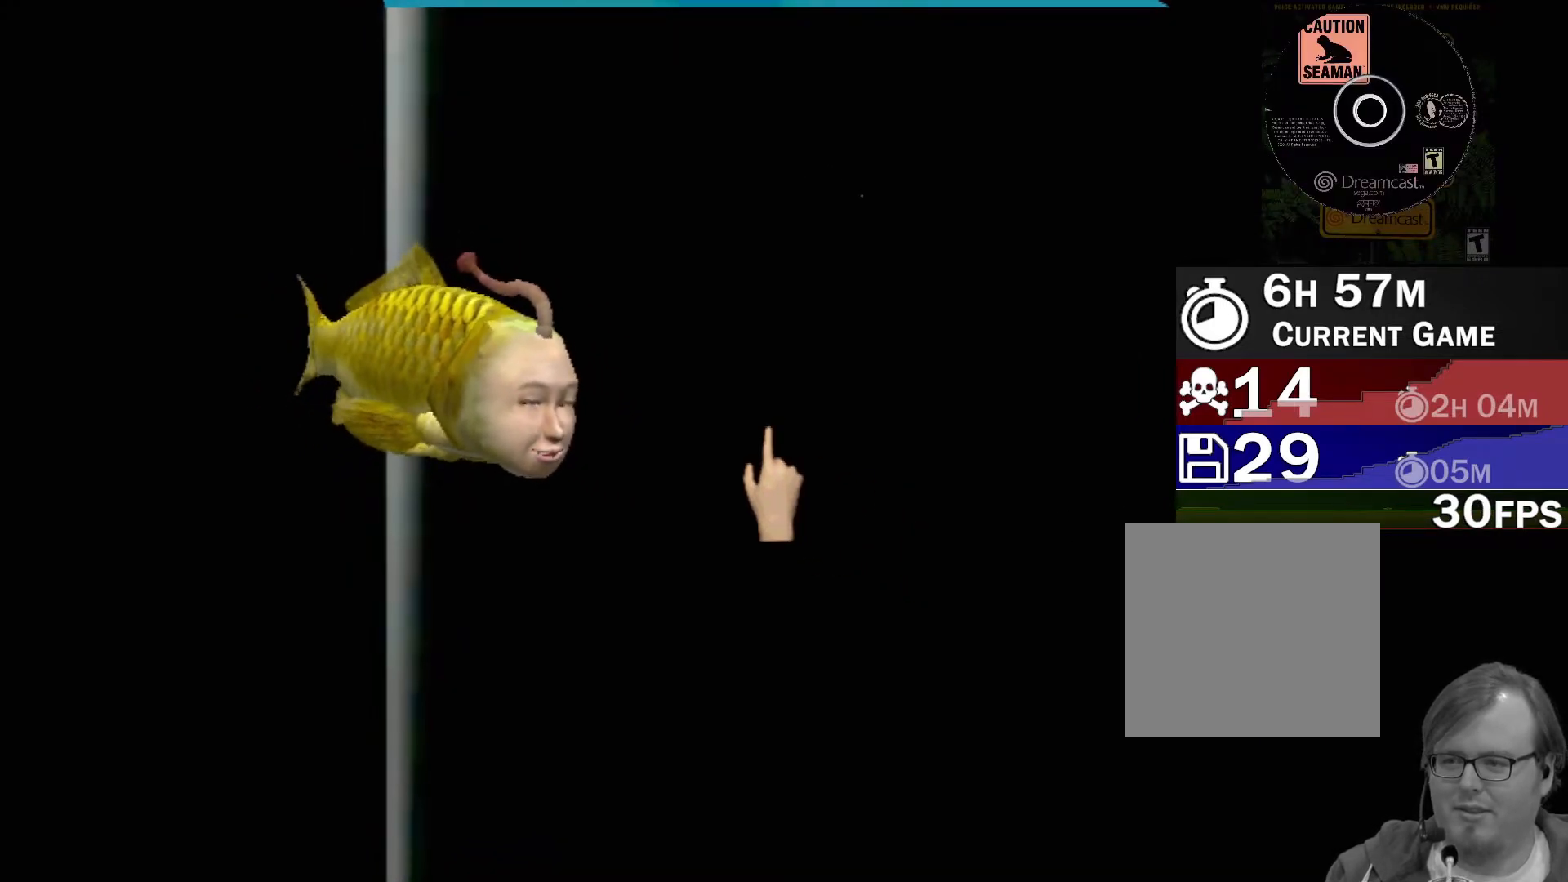
{"buttons": [], "left_stick": "center", "events": []}
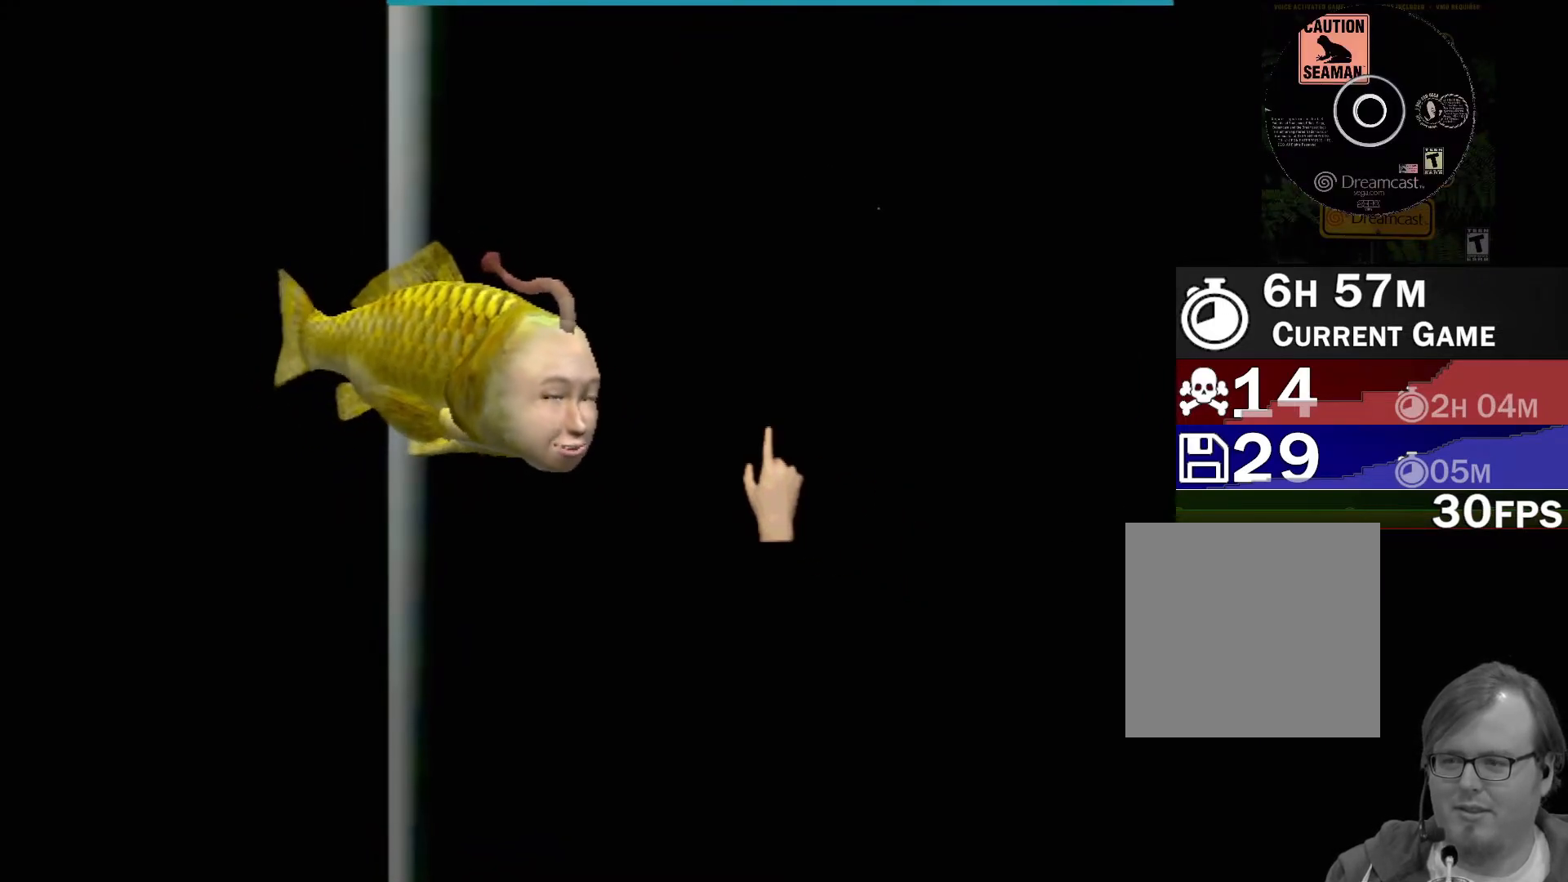
{"buttons": [], "left_stick": "center", "events": []}
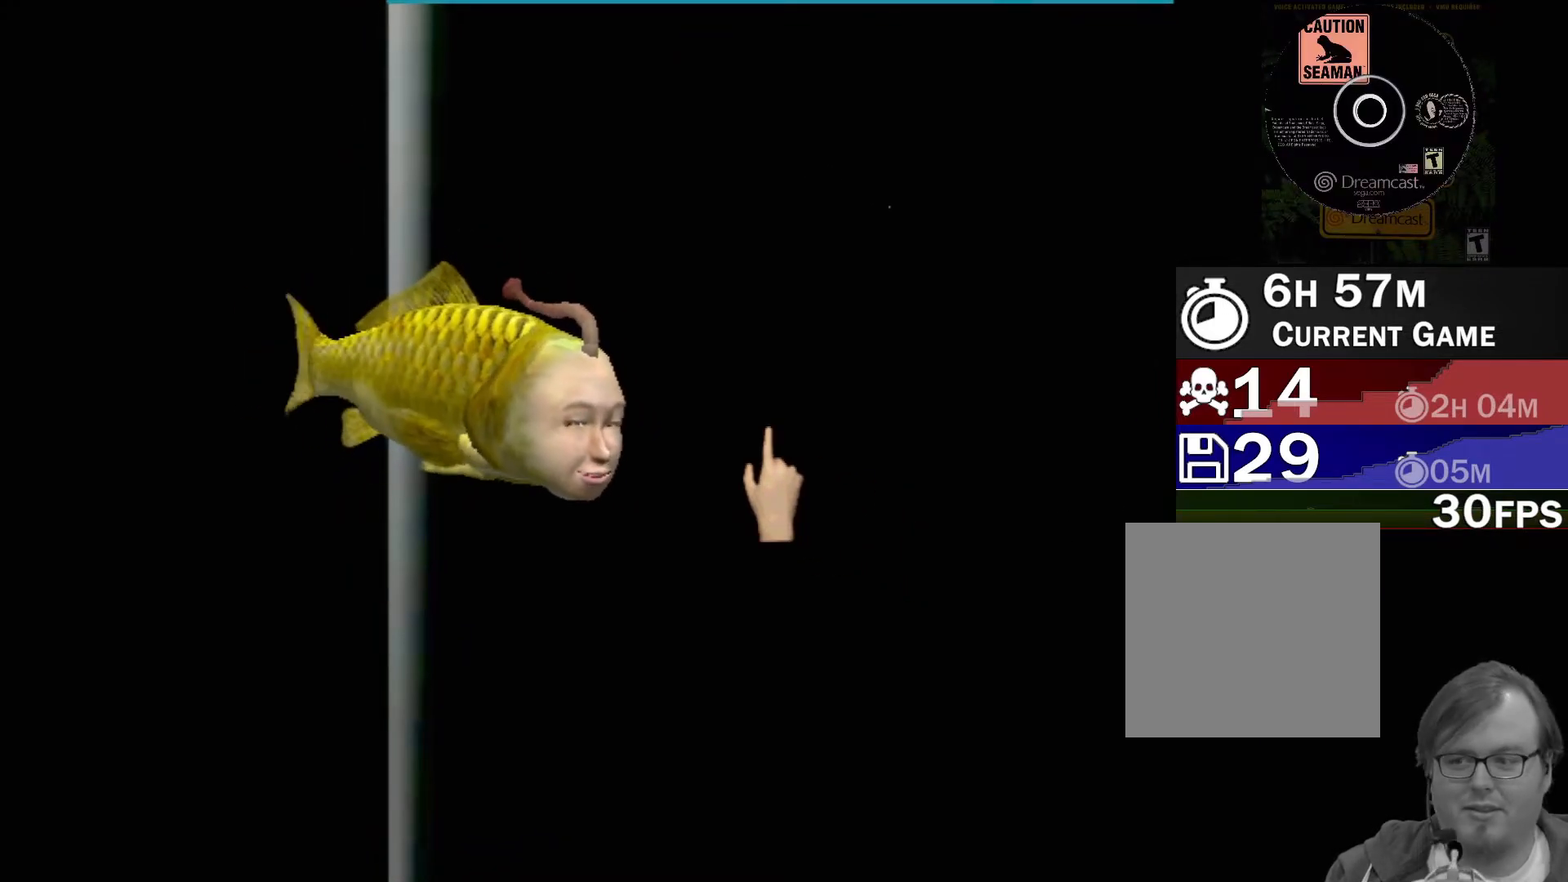
{"buttons": [], "left_stick": "center", "events": []}
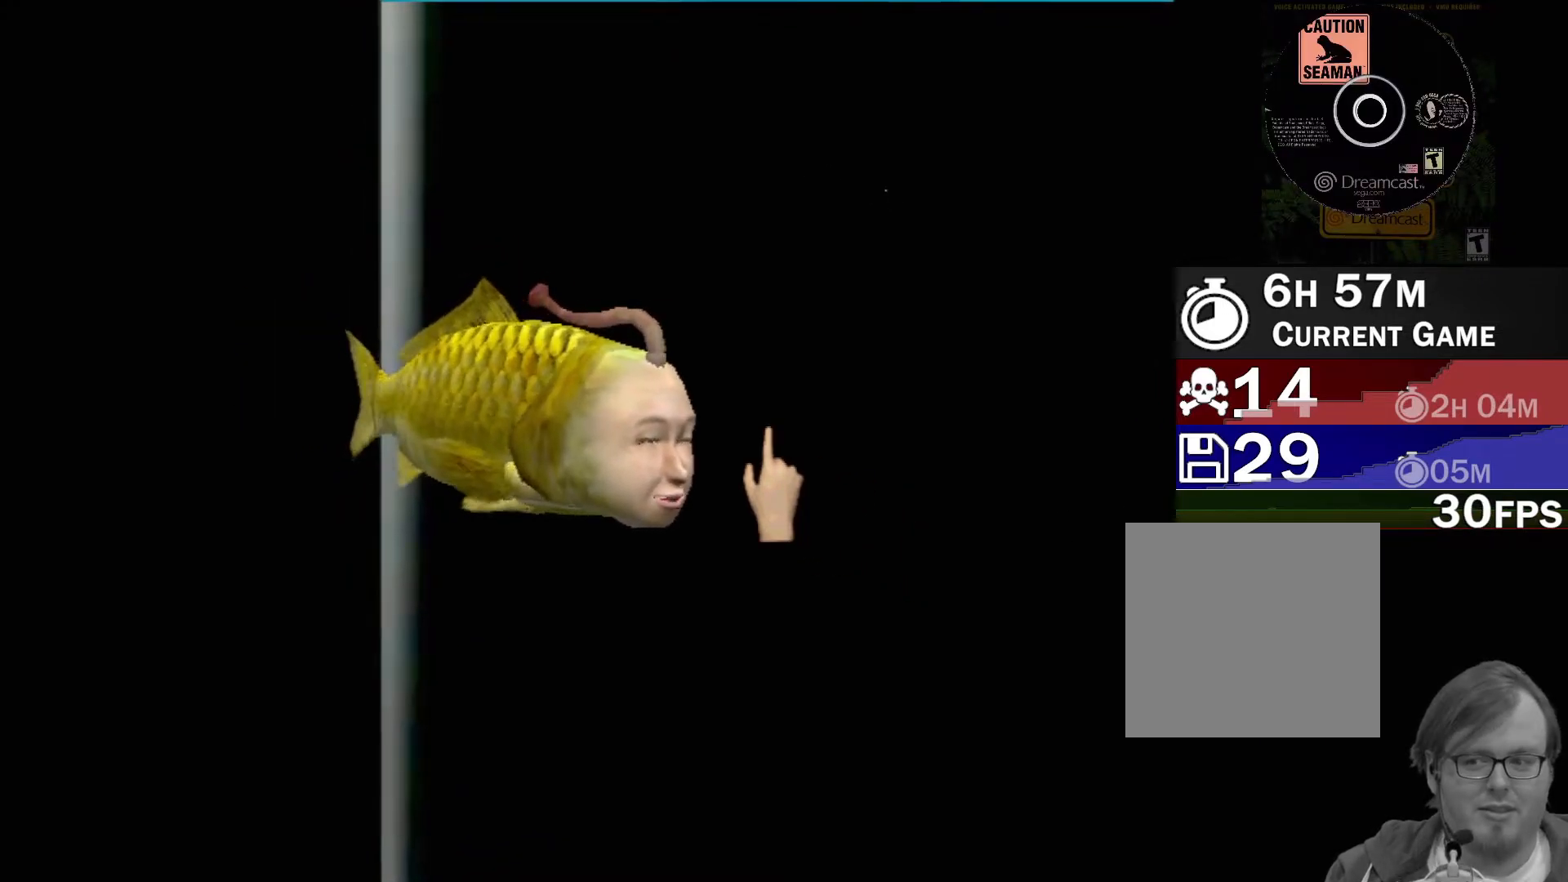
{"buttons": [], "left_stick": "center", "events": []}
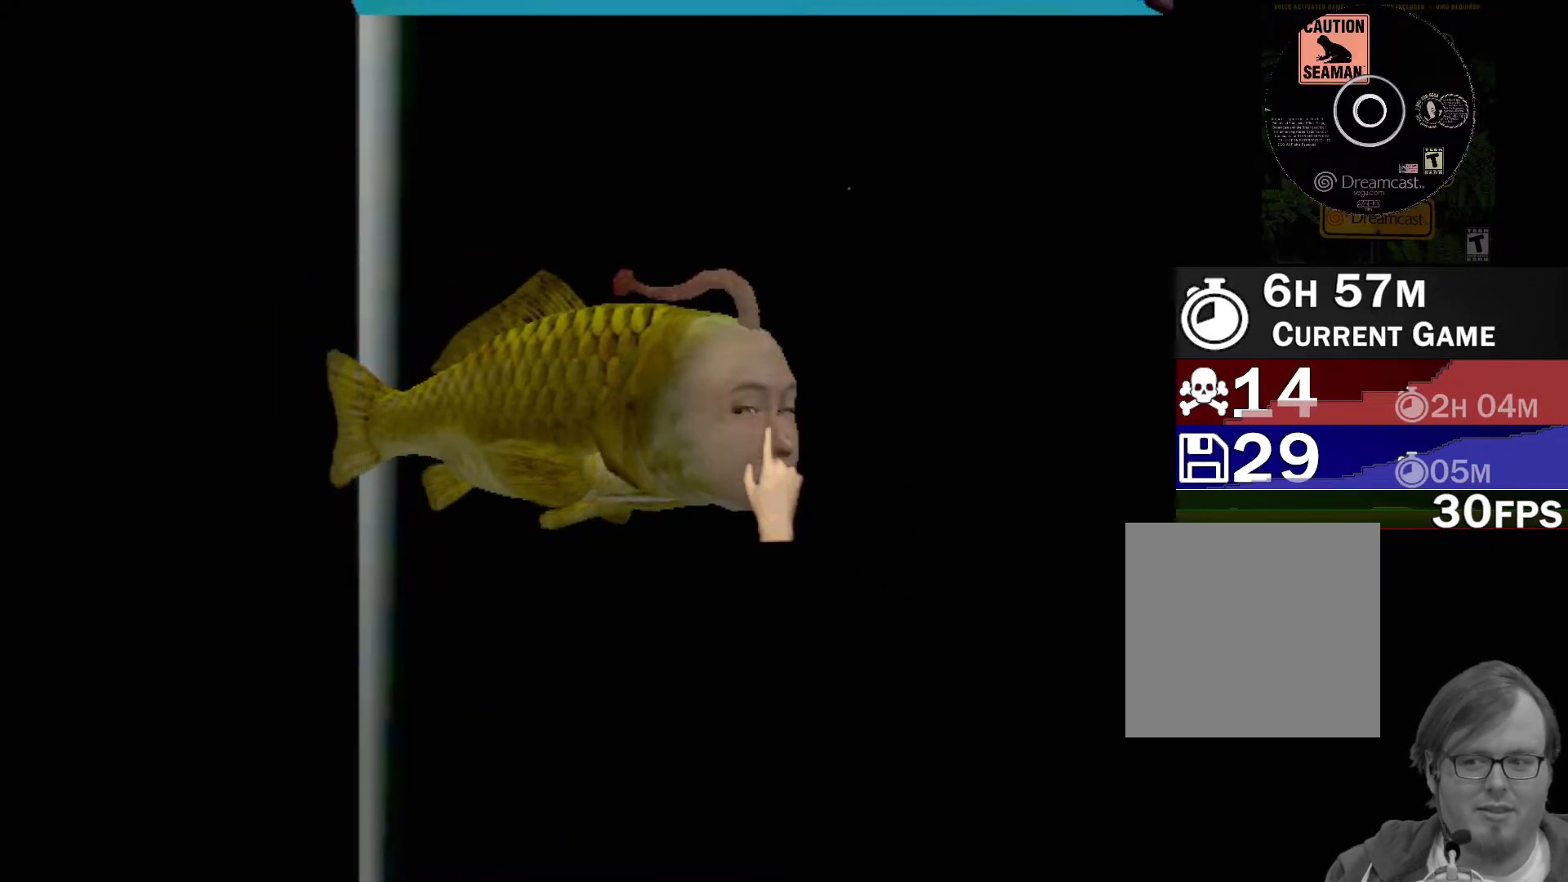
{"buttons": [], "left_stick": "down-right", "events": [[300, "left_stick", "down-right"]]}
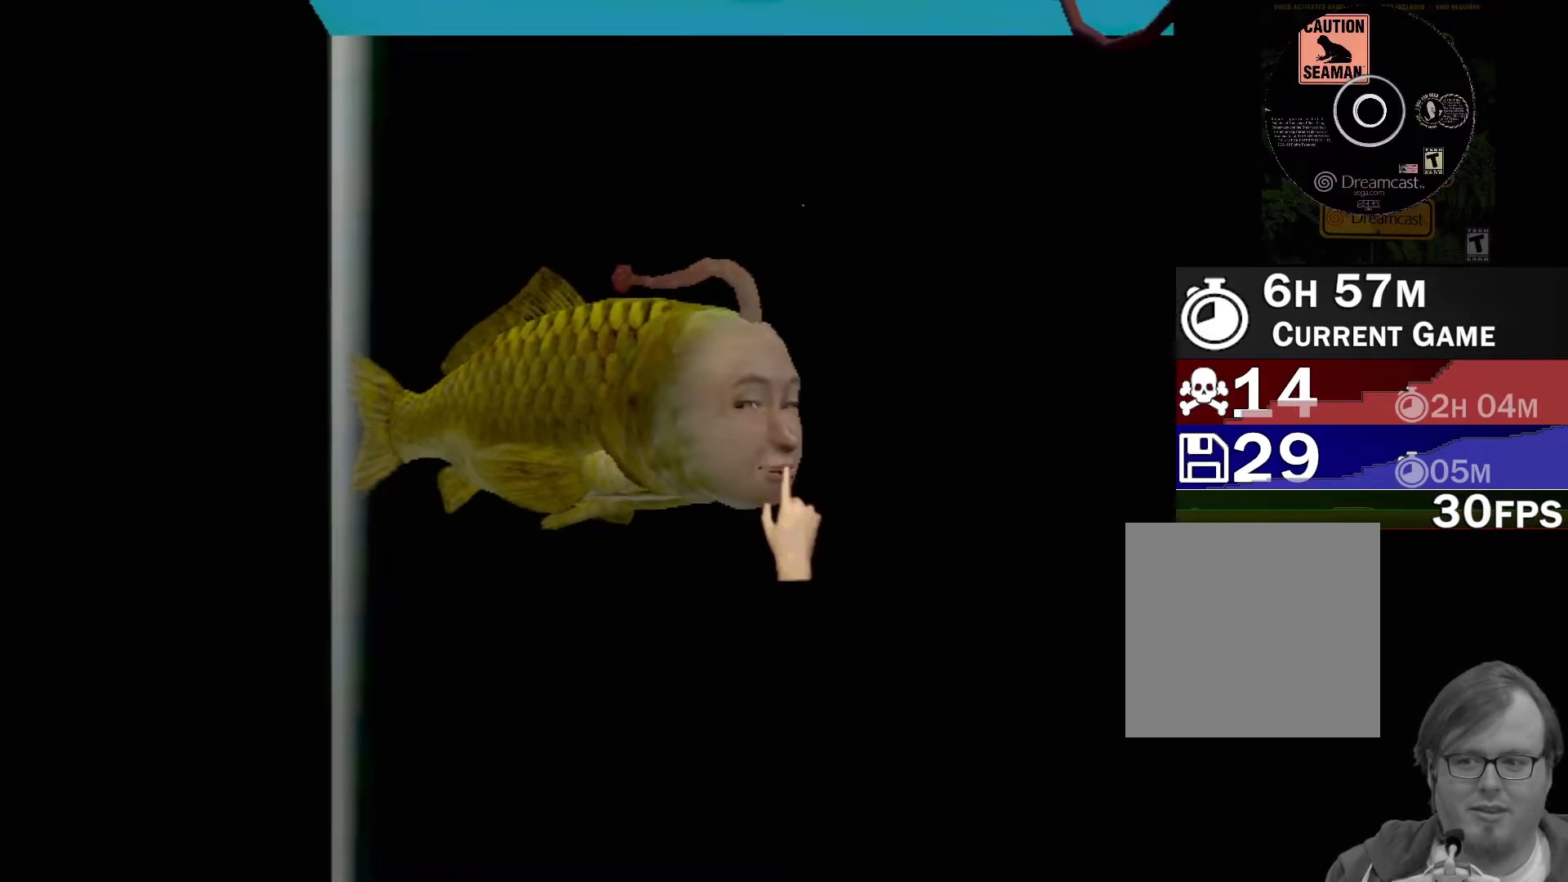
{"buttons": ["A"], "left_stick": "center", "events": [[33, "A", "down"], [67, "left_stick", "center"]]}
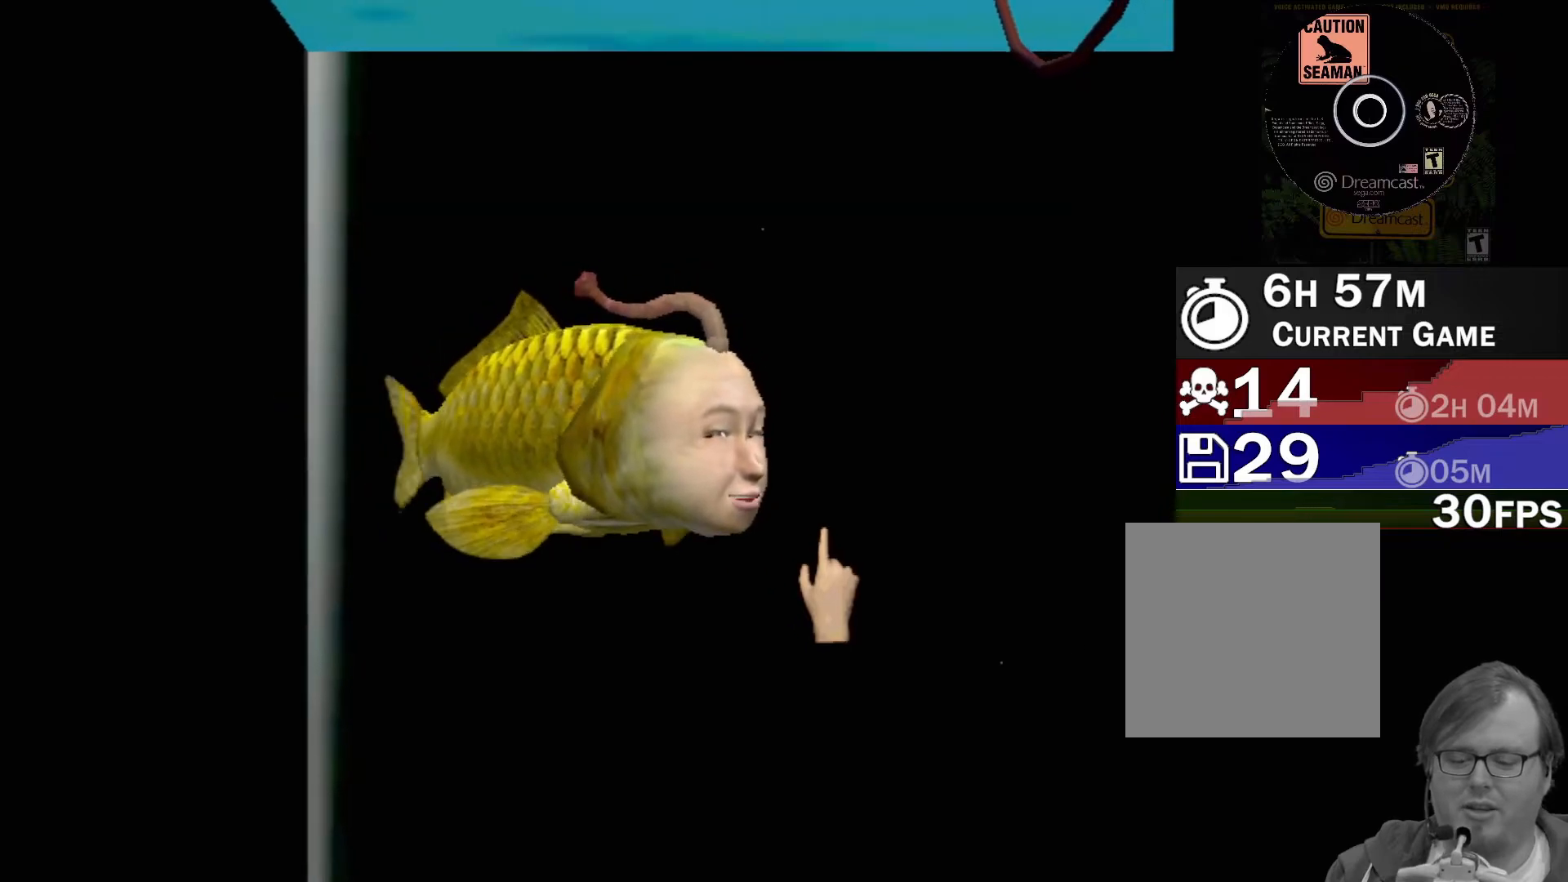
{"buttons": ["A"], "left_stick": "center", "events": []}
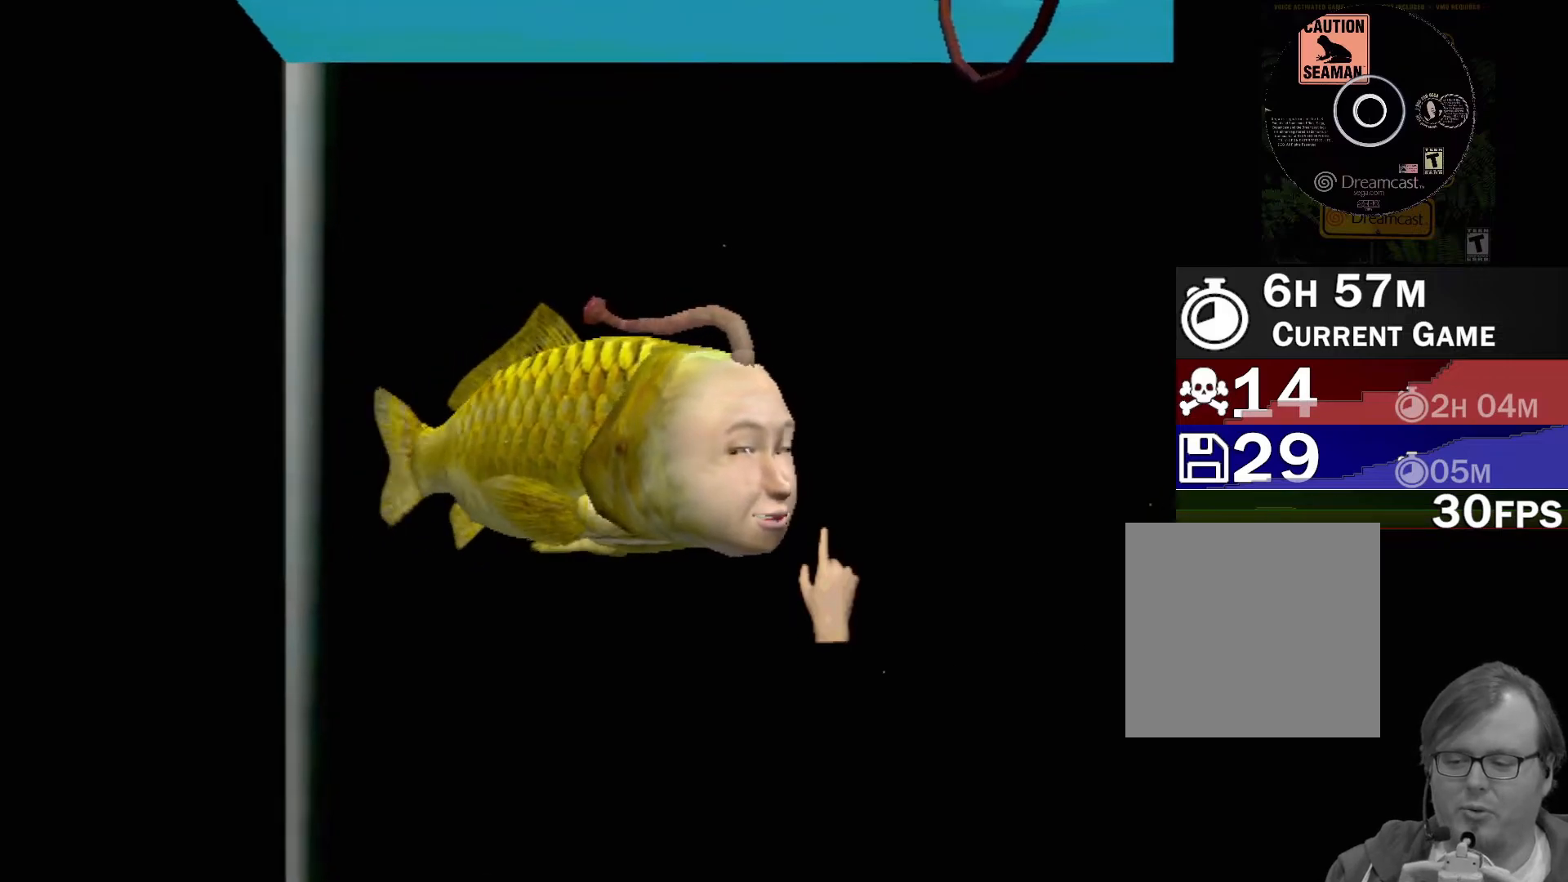
{"buttons": [], "left_stick": "center", "events": [[283, "A", "up"]]}